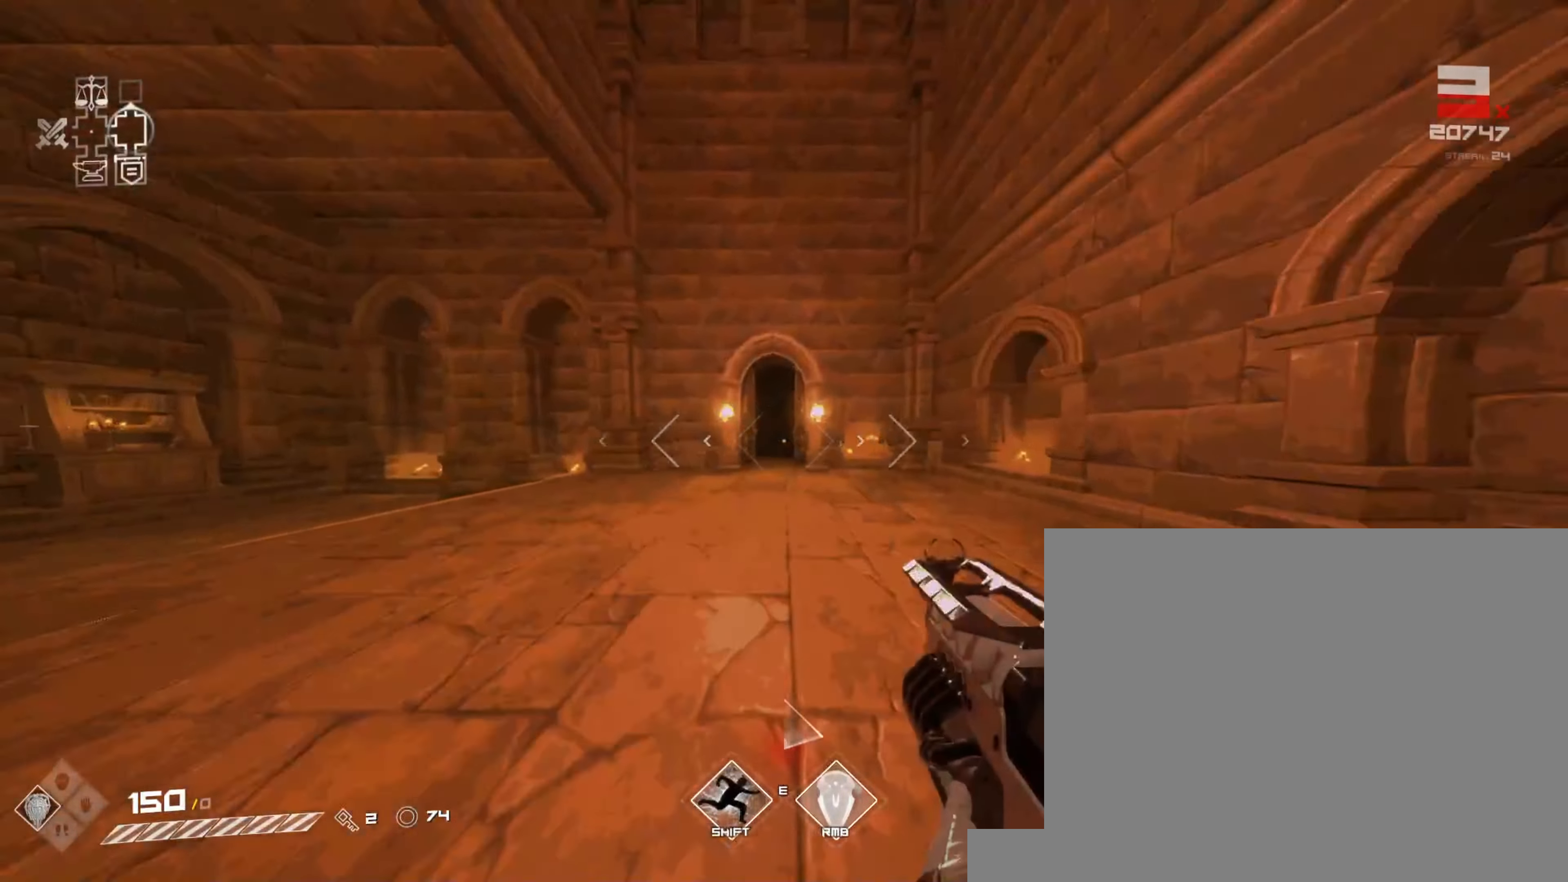
Gameplay with keyboard and mouse; each line is a JSON object with the keys and mouse buttons held at the frame after it. "events" lists presses ("down") and releases ("up") of "1", "2", "3", "4", "5", "a", "alt", "b", "c", "ctrl", "d", "e", "f", "g", "q", "r", "s", "shift", "space", "t", "tab", "v", "w", "x", "z", "mouse_left", "mouse_wheel", "mouse_right", "mouse_mb4" and "mouse_mb5" between this image and that frame as [ms after this image, input, new state], when the widget could be followed in between. "mouse_left", "mouse_wheel", "mouse_right", "mouse_mb4", "mouse_mb5" = the "left", "wheel", "right", "mb4", "mb5" buttons of the "mouse" list. No other keys are recorded. "wheel" means that the mouse wheel is clicked or scrolled. Not read: mouse_move.
{"keys": ["shift", "w"], "mouse": [], "events": []}
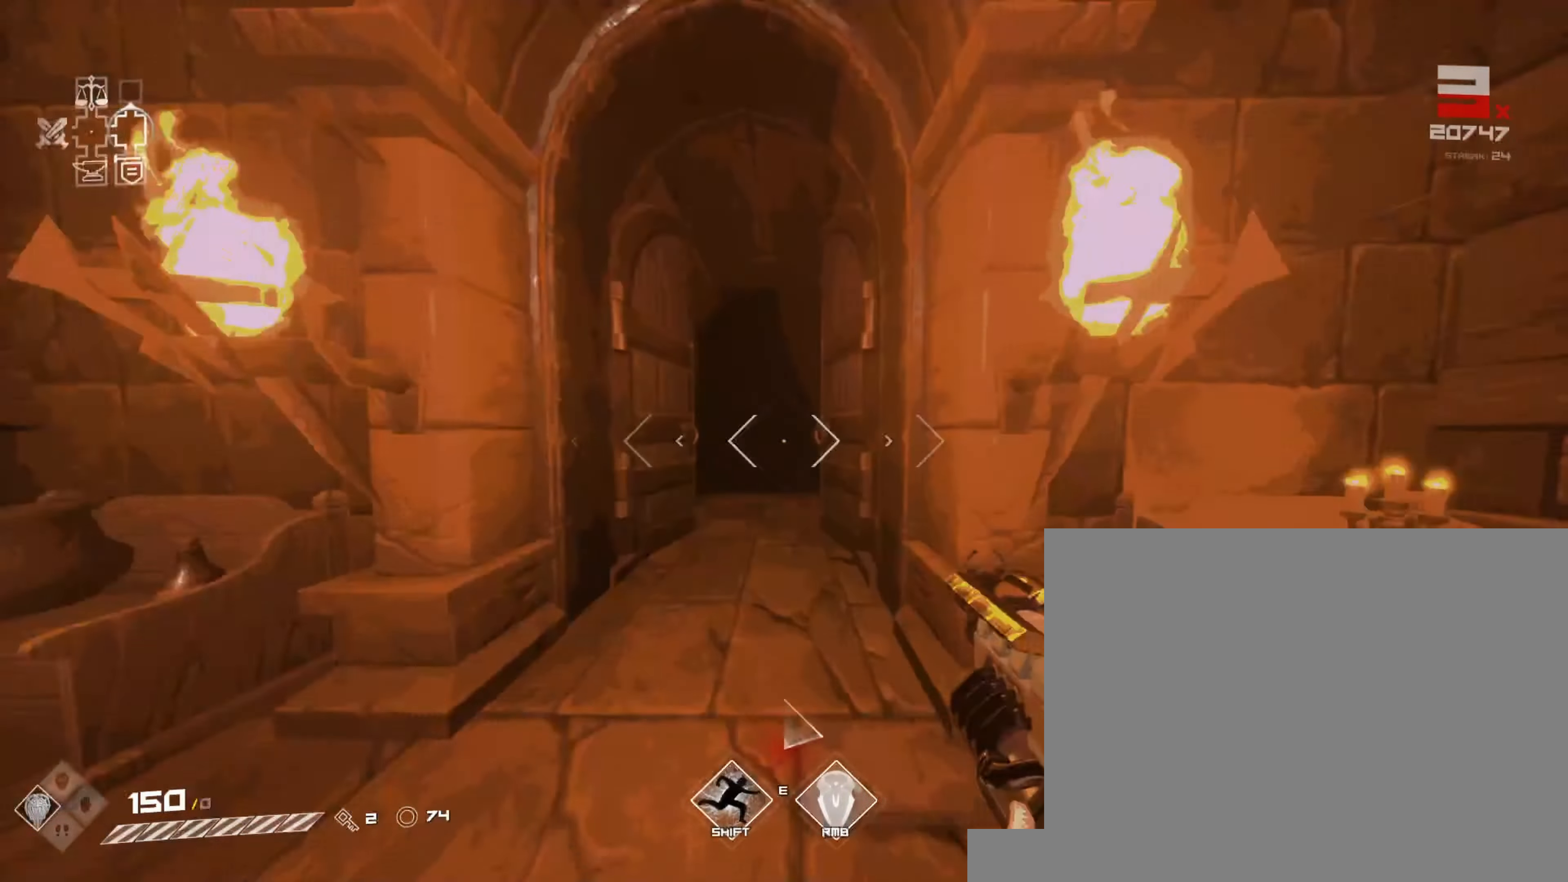
{"keys": ["shift", "w"], "mouse": [], "events": []}
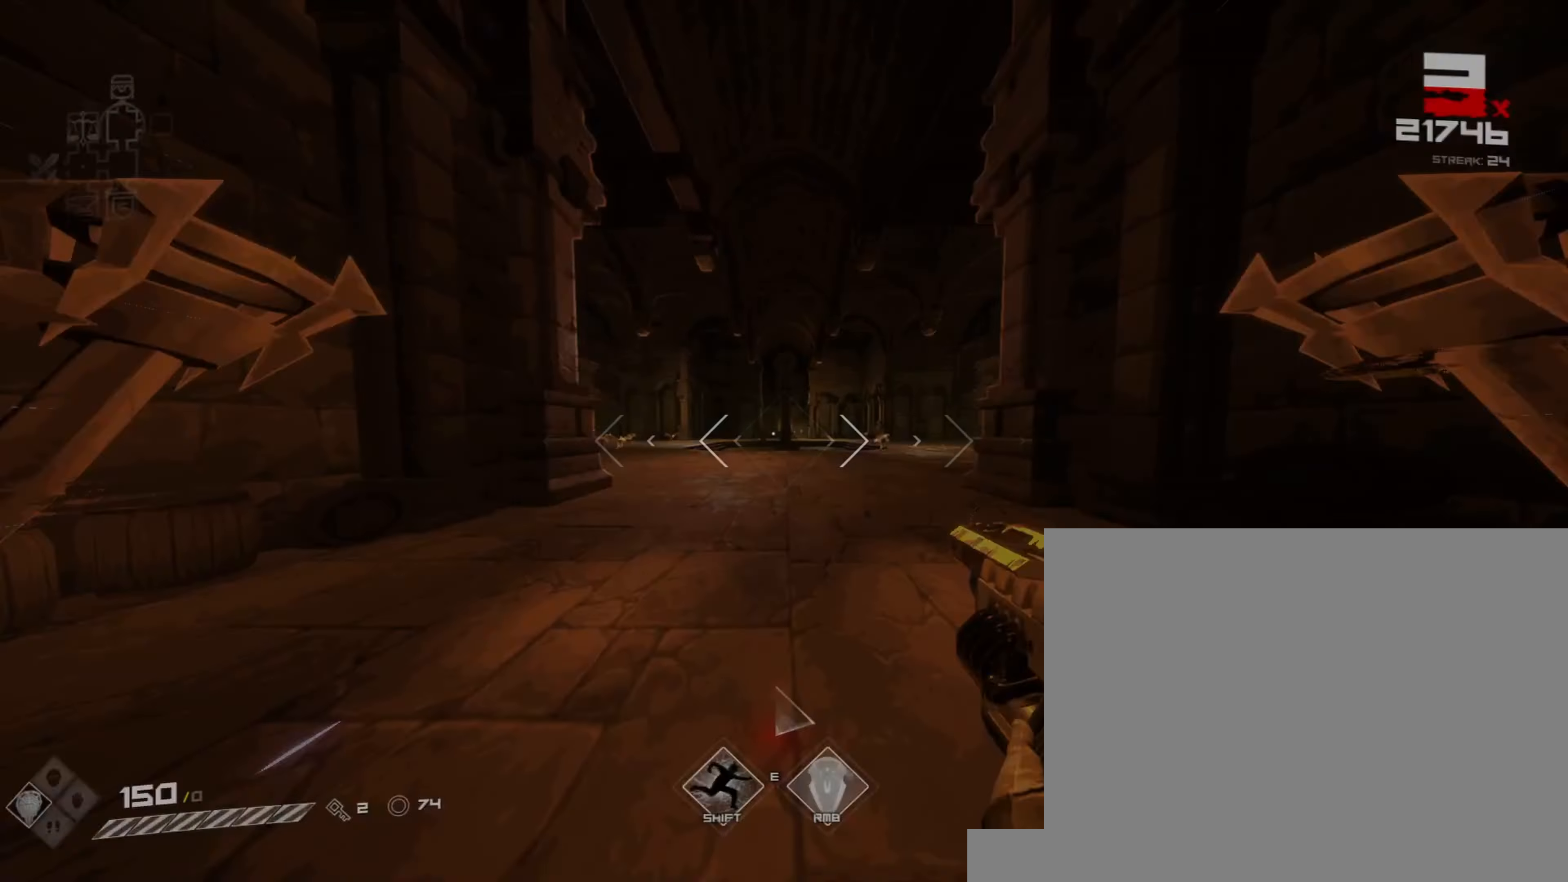
{"keys": ["shift", "w"], "mouse": [], "events": []}
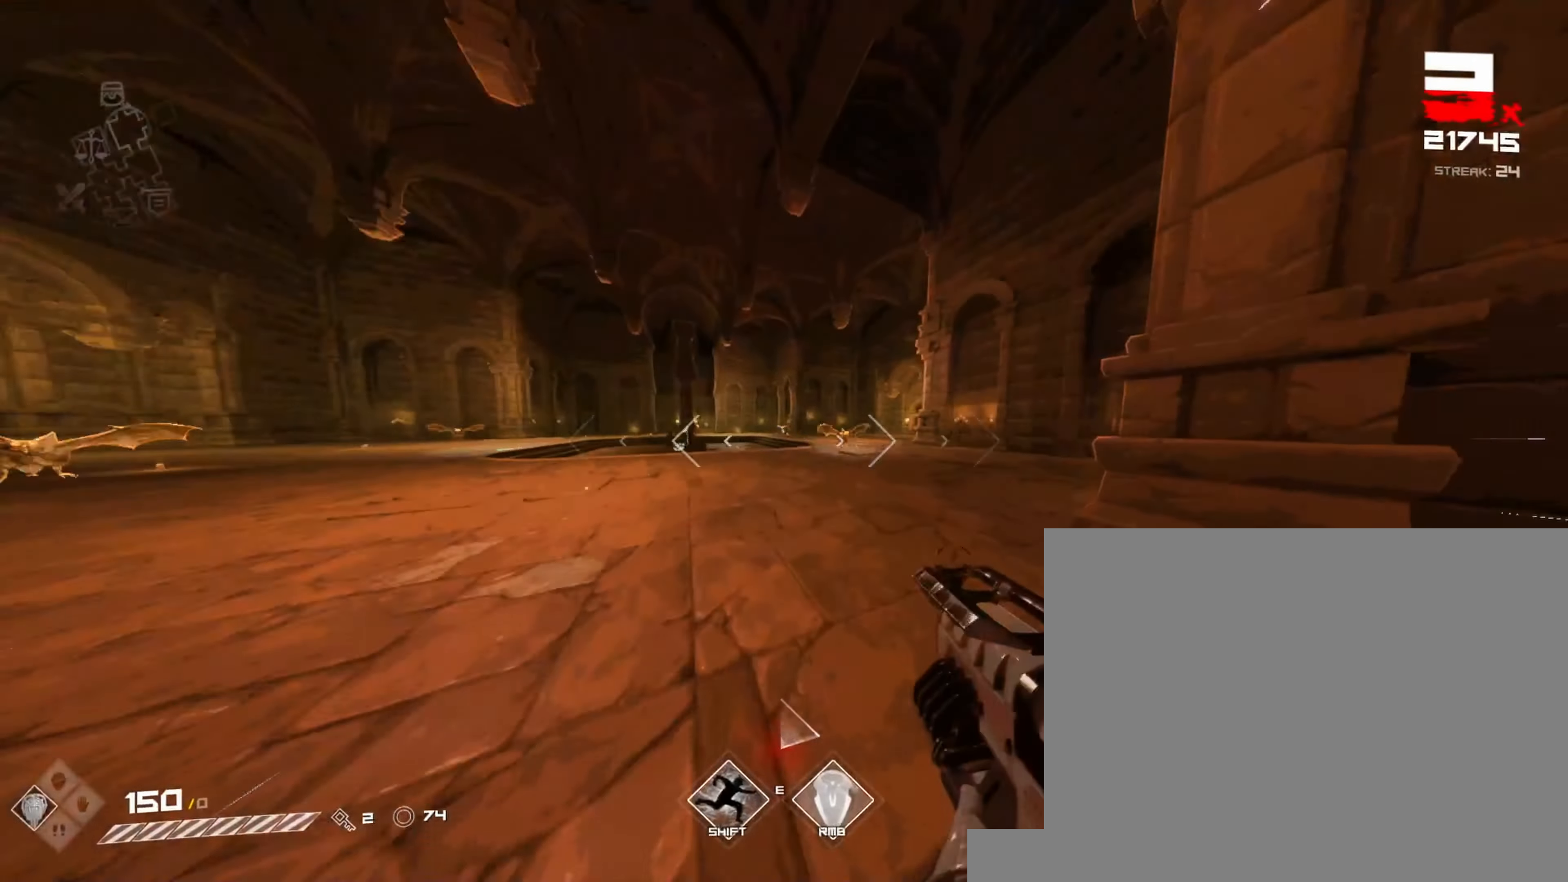
{"keys": ["d"], "mouse": [], "events": [[67, "mouse_left", "down"], [150, "shift", "up"], [167, "w", "up"], [217, "mouse_left", "up"], [267, "d", "down"], [383, "shift", "down"], [467, "shift", "up"]]}
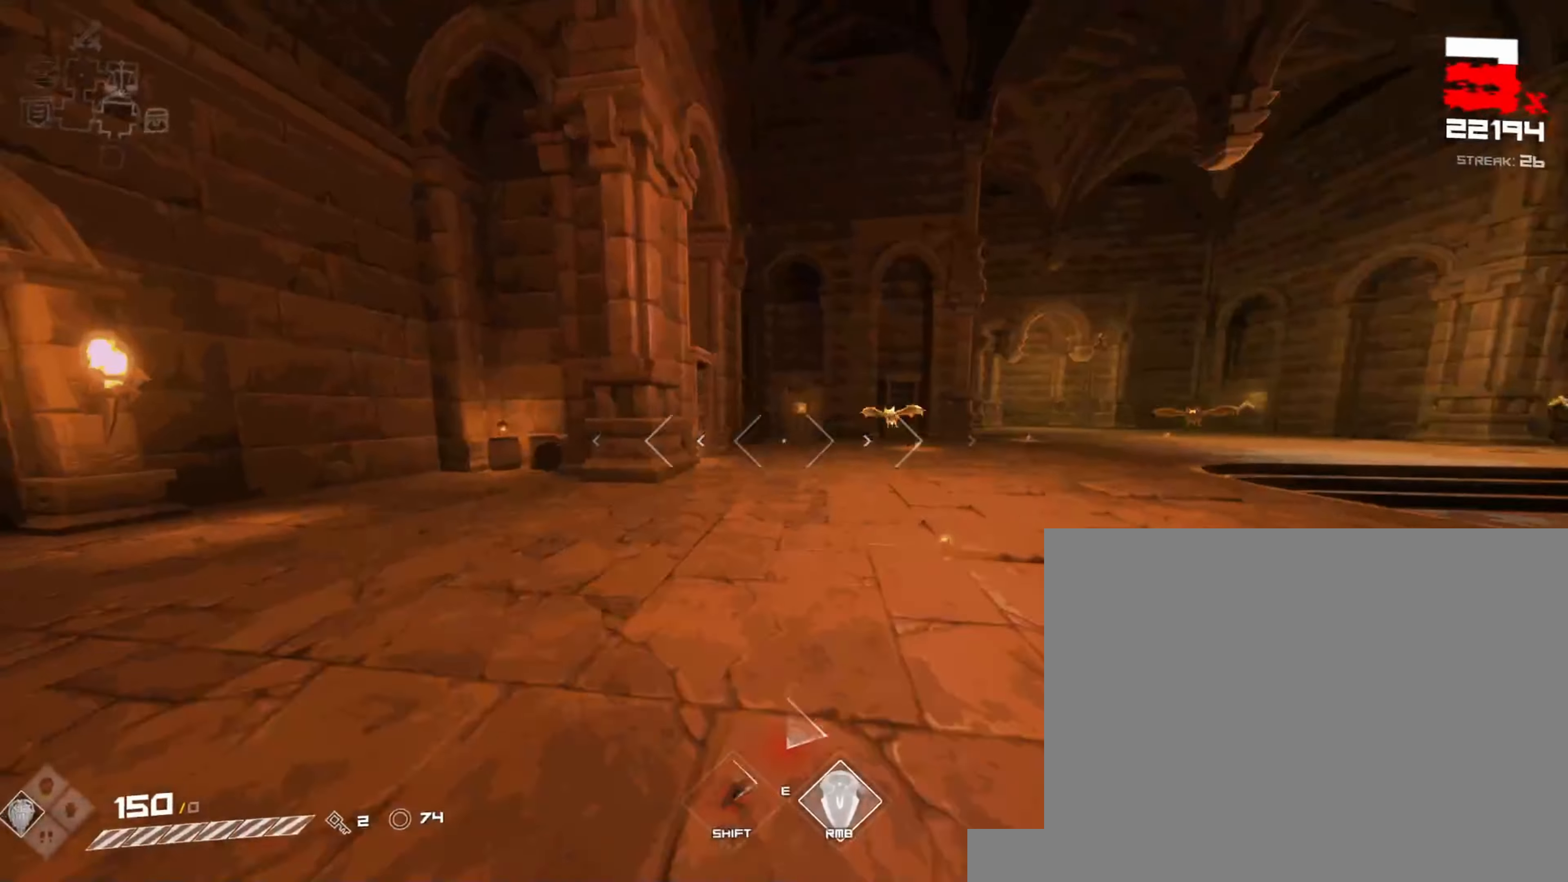
{"keys": ["w"], "mouse": [], "events": [[17, "d", "up"], [150, "w", "down"], [217, "mouse_left", "down"], [250, "a", "down"], [367, "mouse_left", "up"], [433, "a", "up"]]}
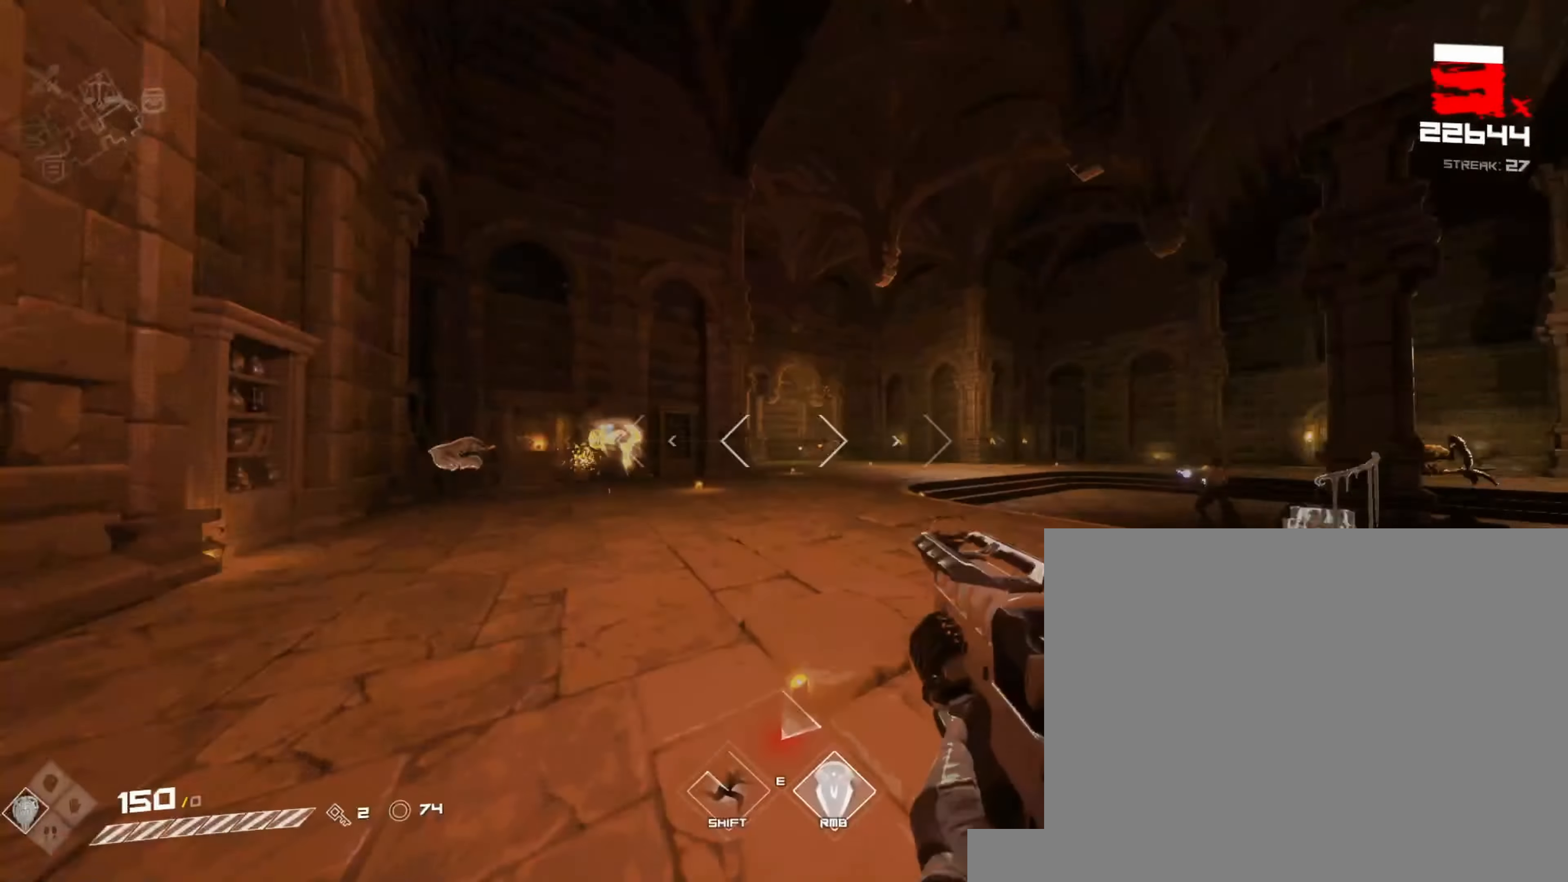
{"keys": ["a"], "mouse": [], "events": [[33, "mouse_left", "down"], [200, "mouse_left", "up"], [367, "shift", "down"], [467, "a", "down"], [483, "w", "up"], [500, "shift", "up"]]}
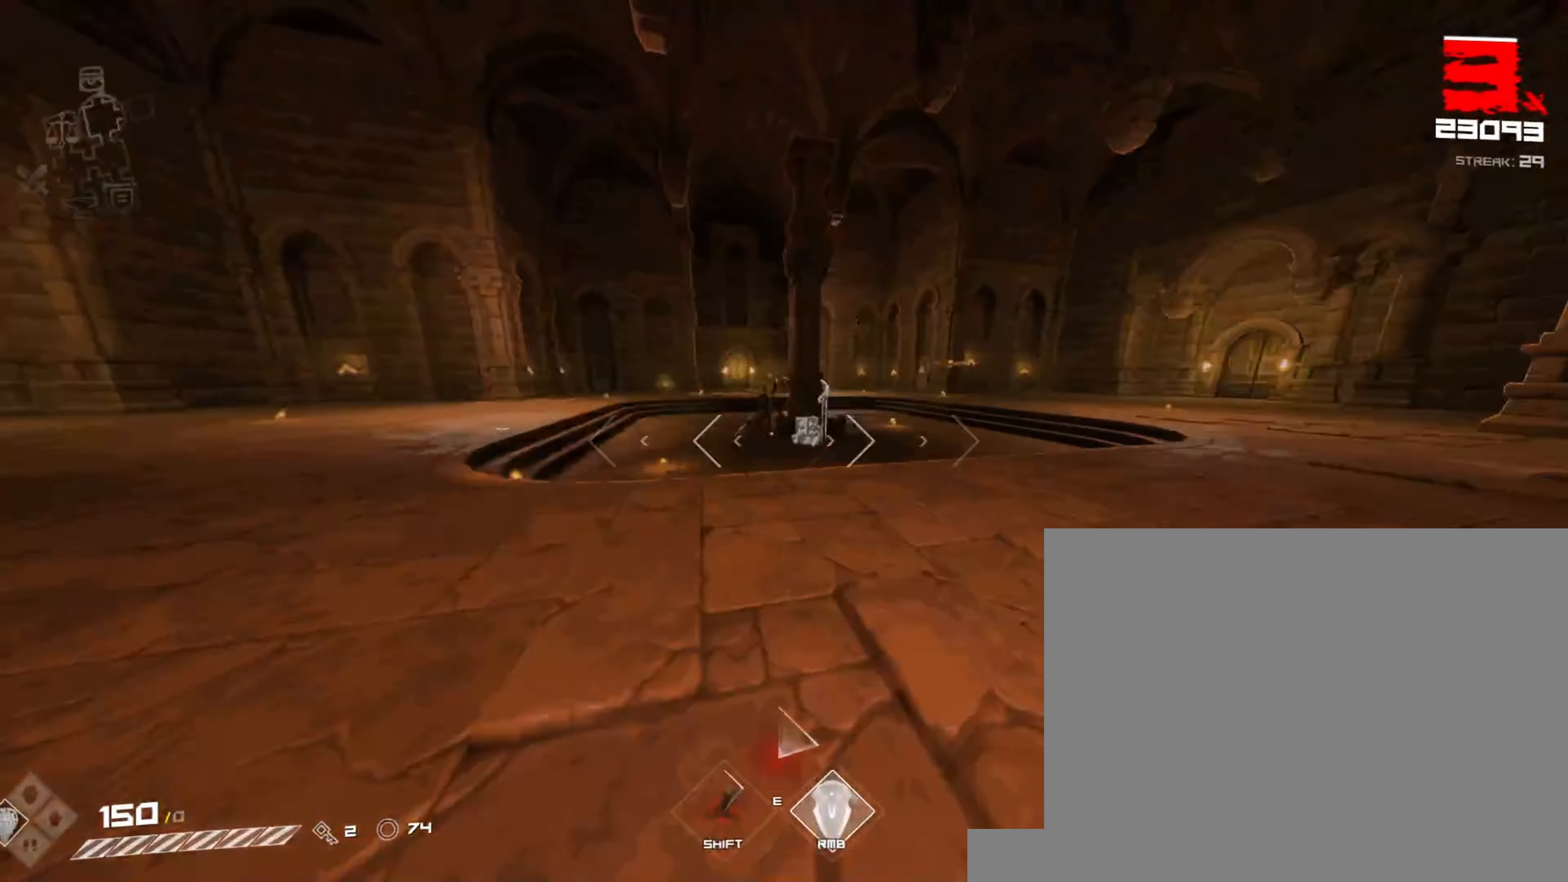
{"keys": ["a"], "mouse": [], "events": [[167, "a", "up"], [233, "mouse_left", "down"], [383, "a", "down"], [400, "mouse_left", "up"]]}
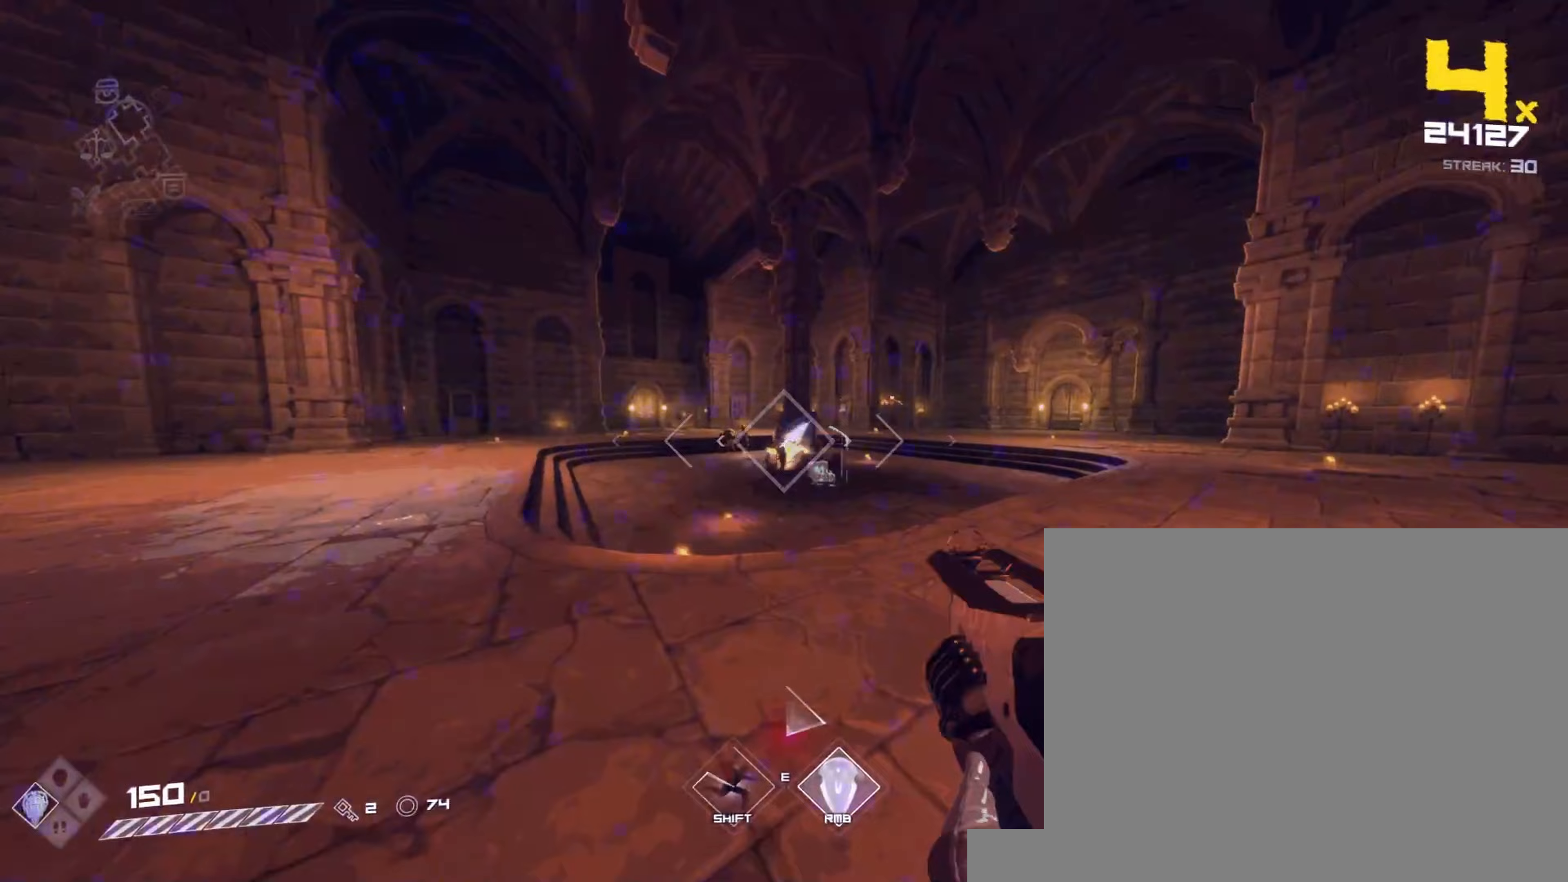
{"keys": ["a", "w"], "mouse": ["left"], "events": [[67, "mouse_left", "down"], [83, "a", "up"], [217, "a", "down"], [250, "mouse_left", "up"], [400, "w", "down"], [417, "mouse_left", "down"]]}
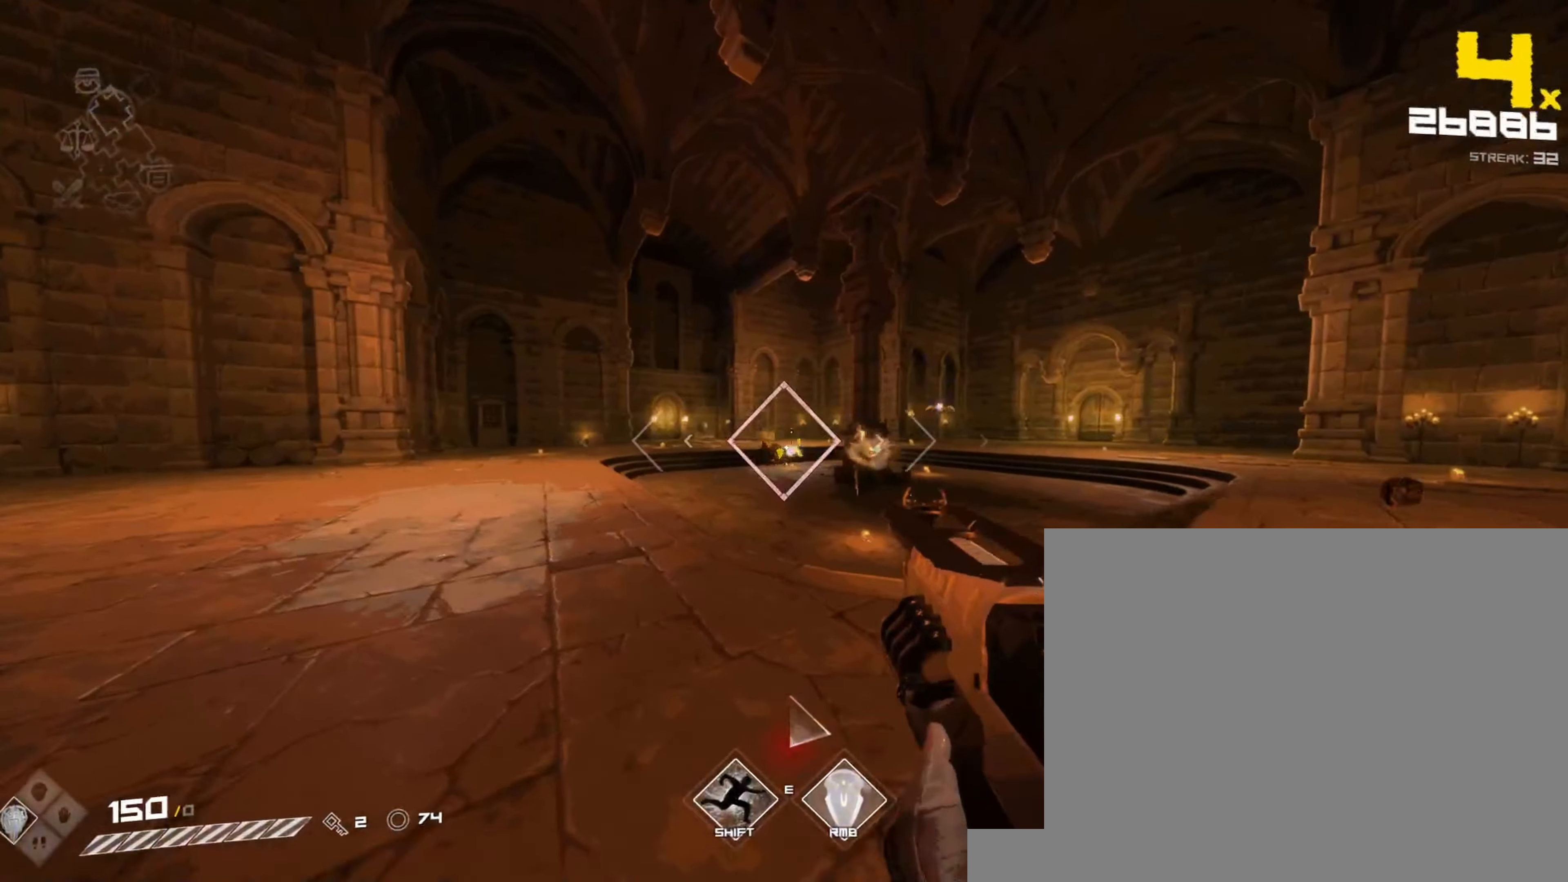
{"keys": ["a"], "mouse": [], "events": [[83, "mouse_left", "up"], [233, "mouse_left", "down"], [383, "mouse_left", "up"], [500, "w", "up"]]}
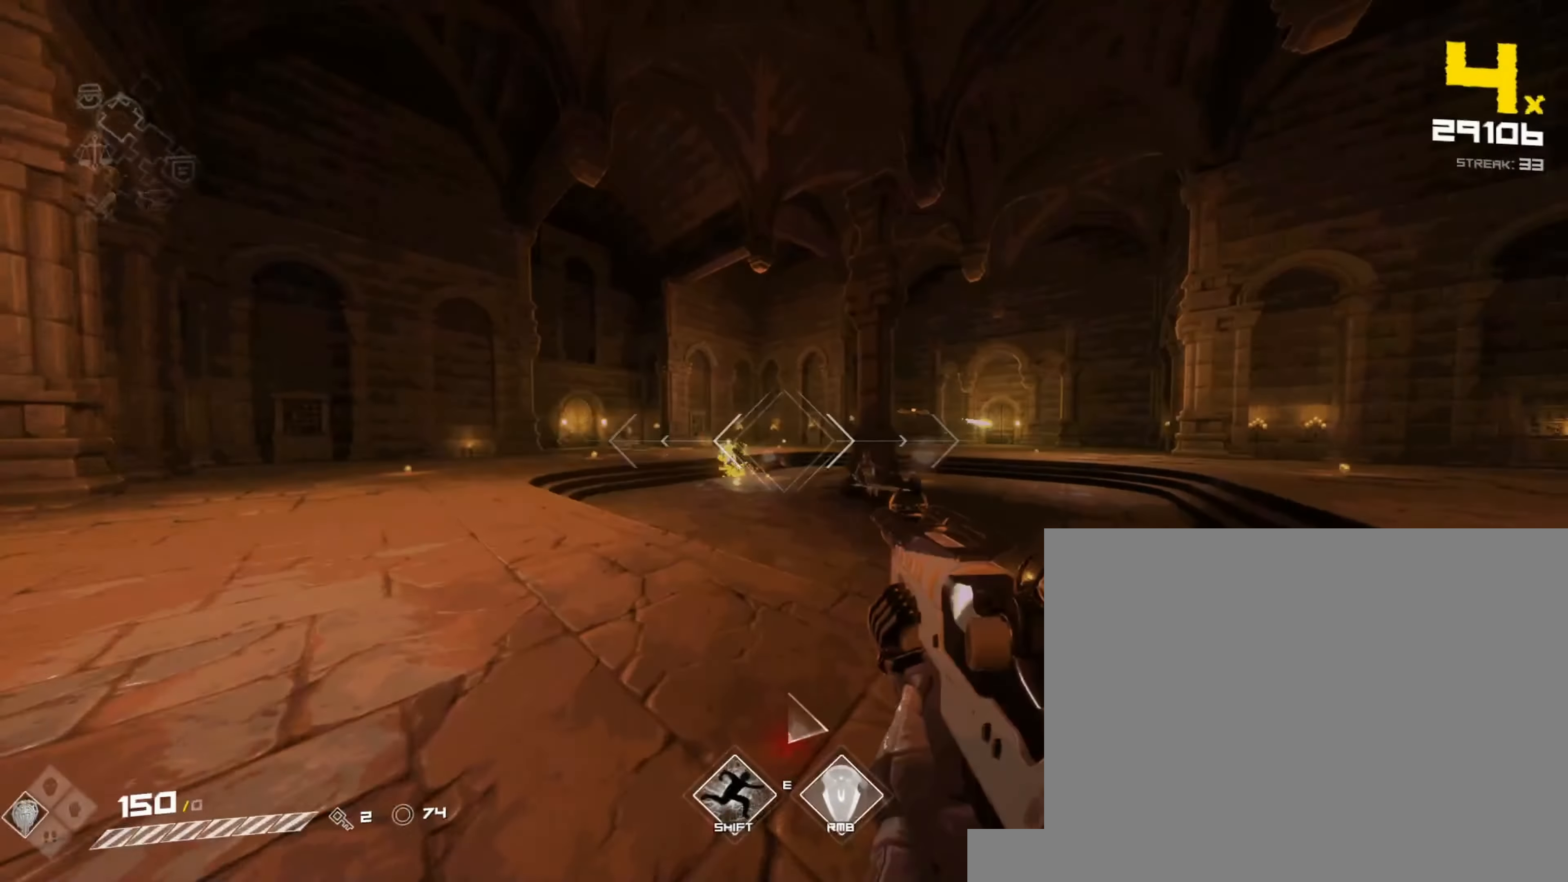
{"keys": ["a", "w"], "mouse": ["left"], "events": [[50, "shift", "down"], [200, "shift", "up"], [250, "w", "down"], [400, "mouse_left", "down"]]}
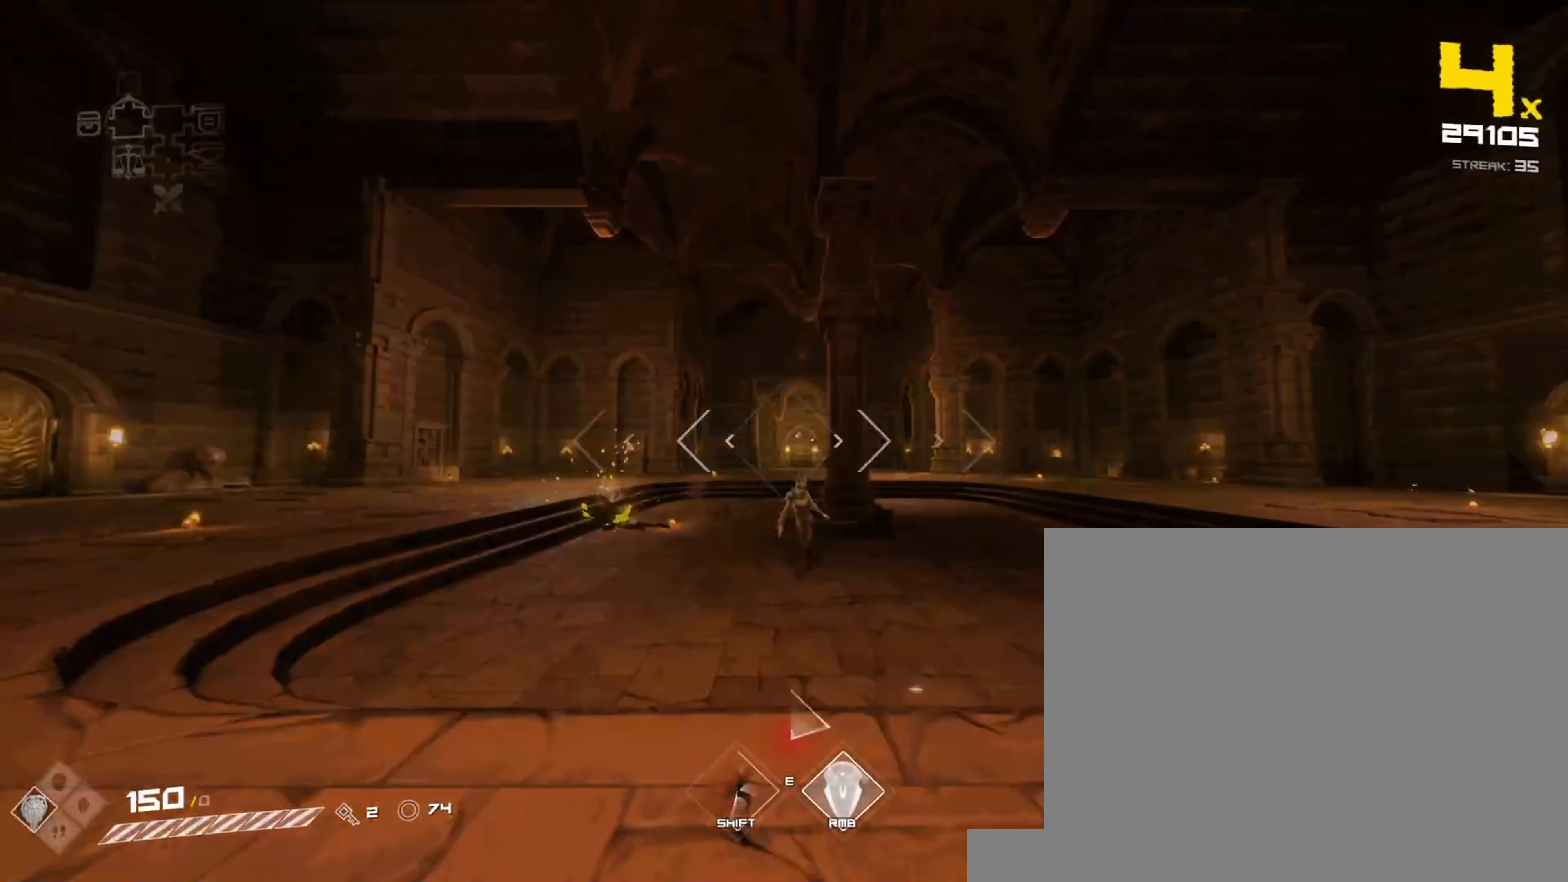
{"keys": ["a"], "mouse": [], "events": [[33, "w", "up"], [50, "mouse_left", "up"], [233, "mouse_left", "down"], [417, "mouse_left", "up"]]}
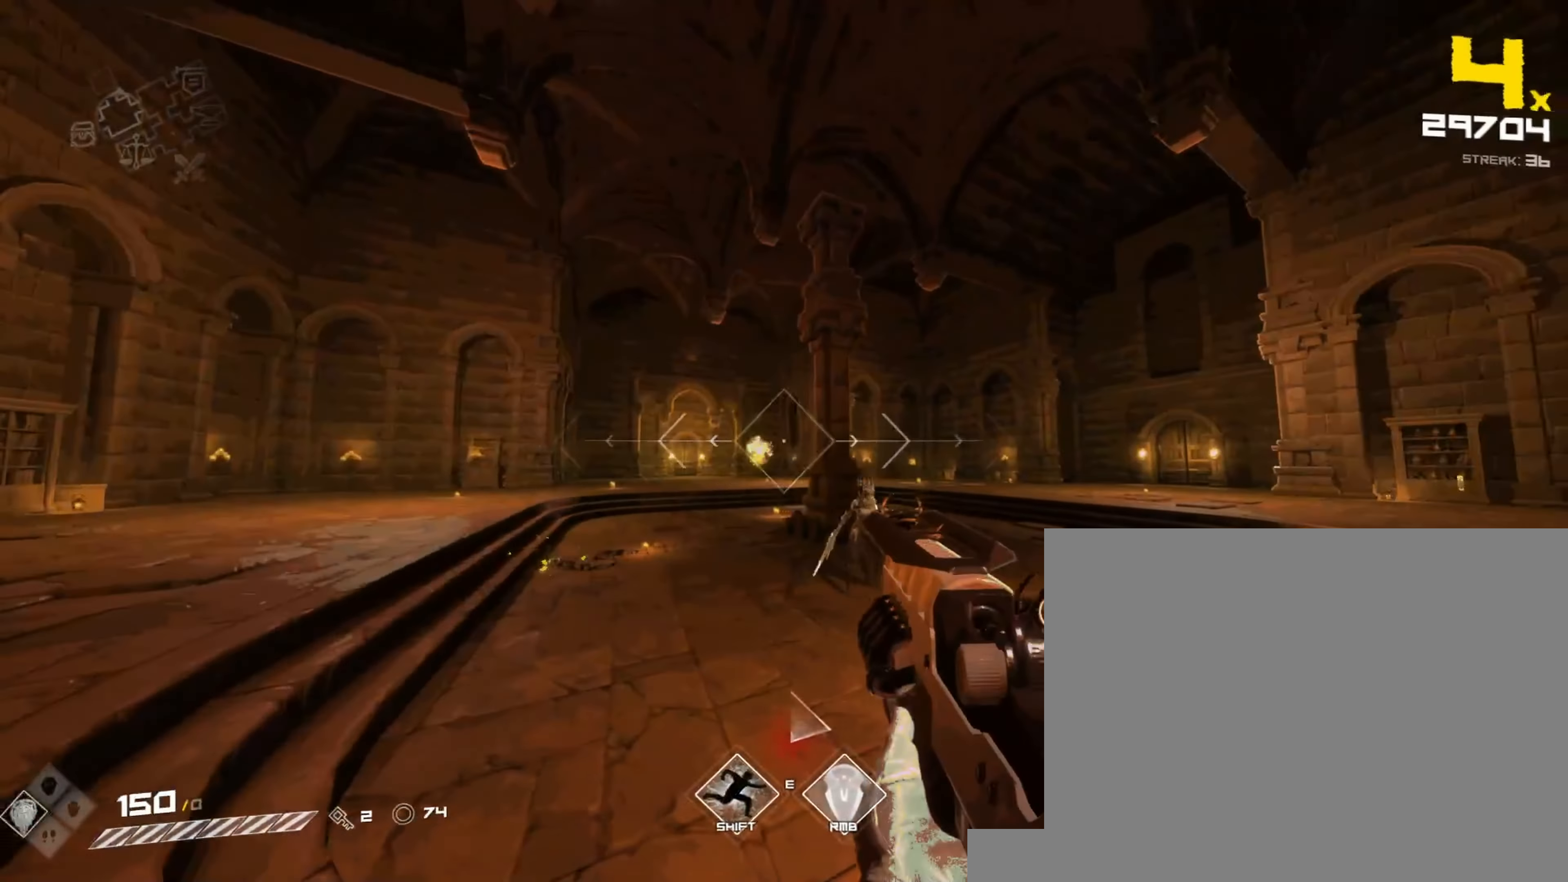
{"keys": ["a", "s", "shift"], "mouse": [], "events": [[100, "mouse_left", "down"], [200, "s", "down"], [267, "mouse_left", "up"], [483, "shift", "down"]]}
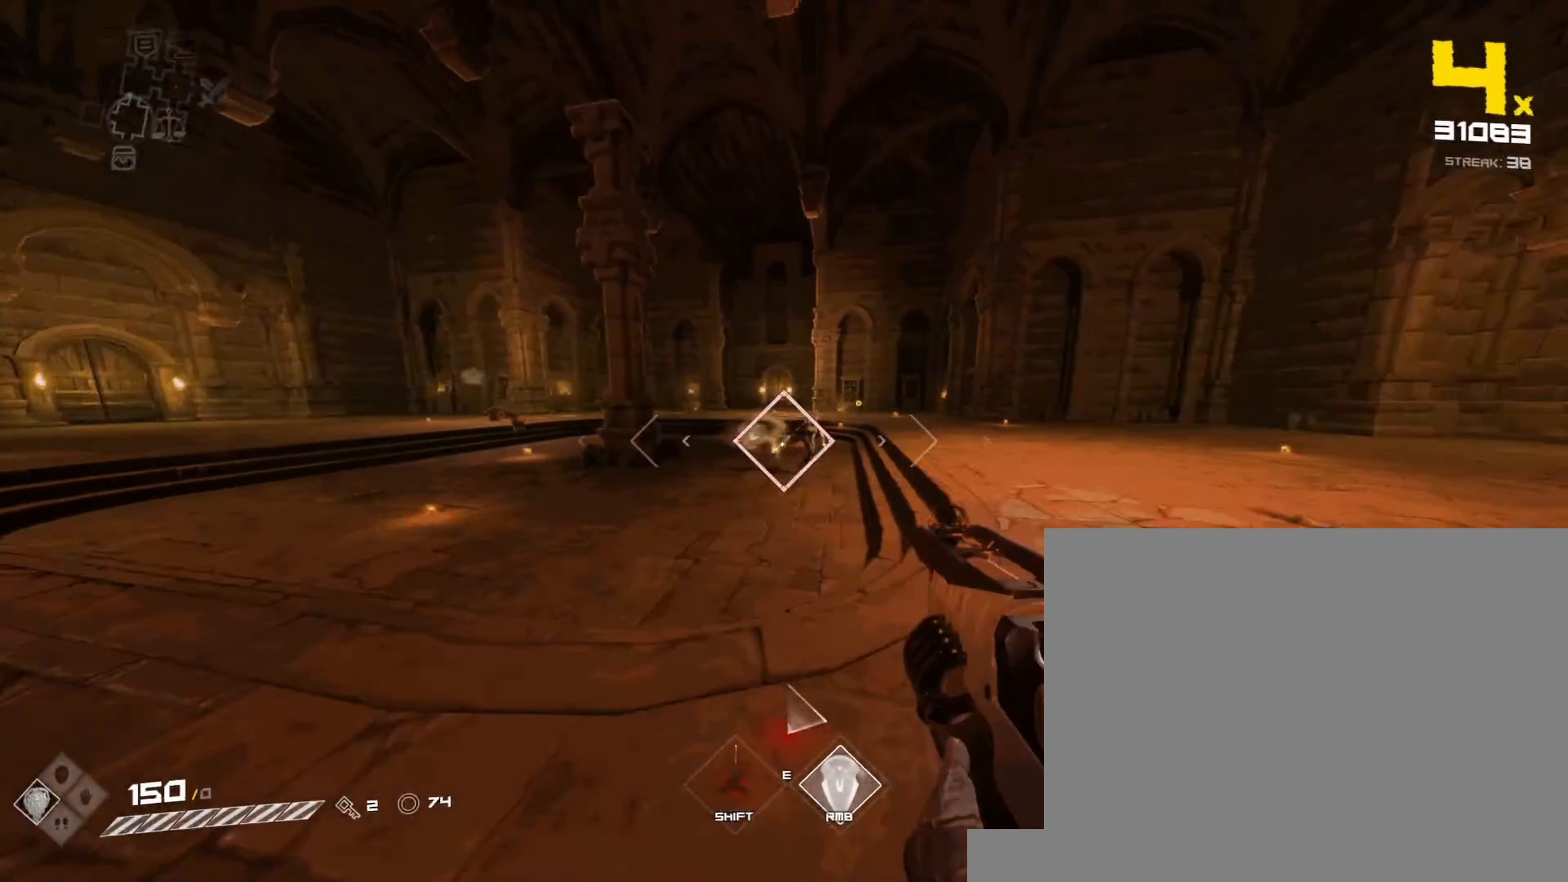
{"keys": [], "mouse": [], "events": [[117, "shift", "up"], [183, "a", "up"], [250, "a", "down"], [317, "mouse_left", "down"], [333, "a", "up"], [417, "s", "up"], [500, "mouse_left", "up"]]}
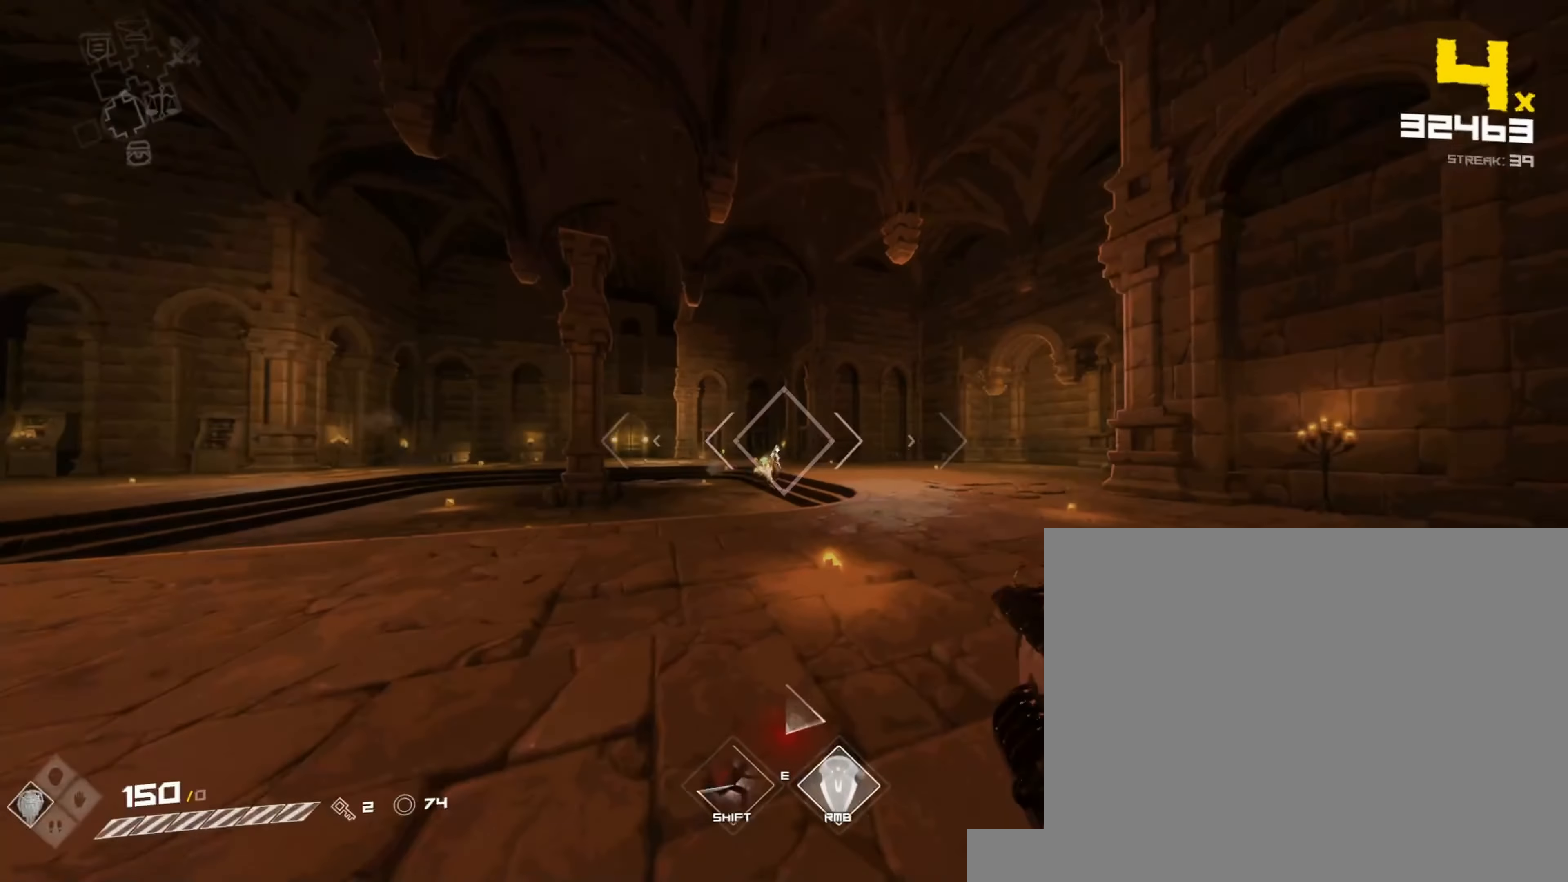
{"keys": [], "mouse": ["left"], "events": [[150, "mouse_left", "down"], [333, "mouse_left", "up"], [450, "mouse_left", "down"]]}
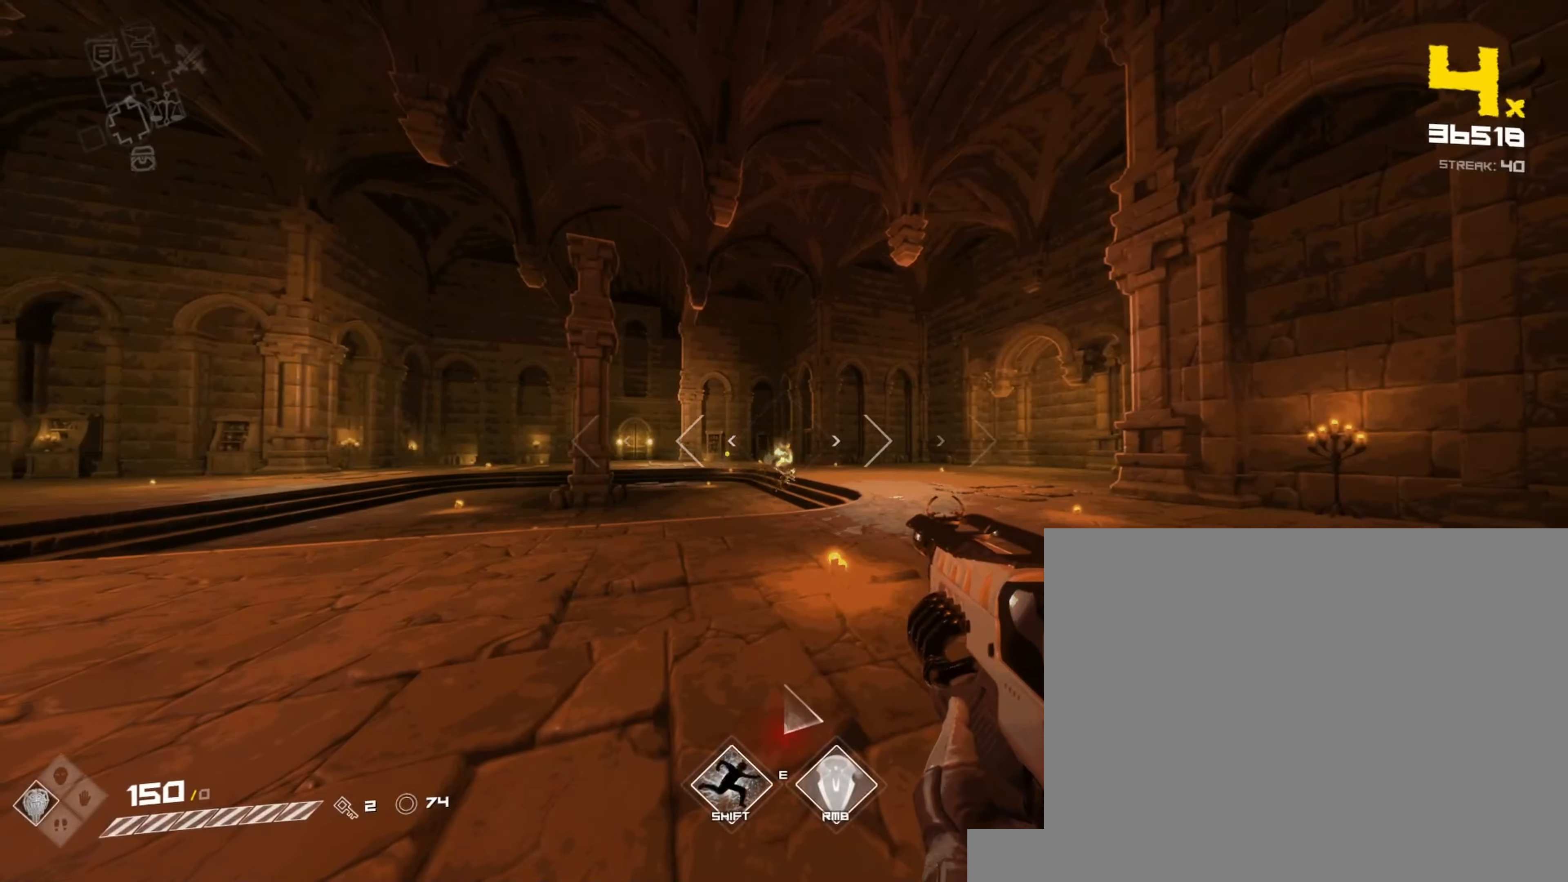
{"keys": ["a", "s"], "mouse": [], "events": [[150, "mouse_left", "up"], [167, "s", "down"], [283, "a", "down"], [283, "mouse_left", "down"], [483, "mouse_left", "up"]]}
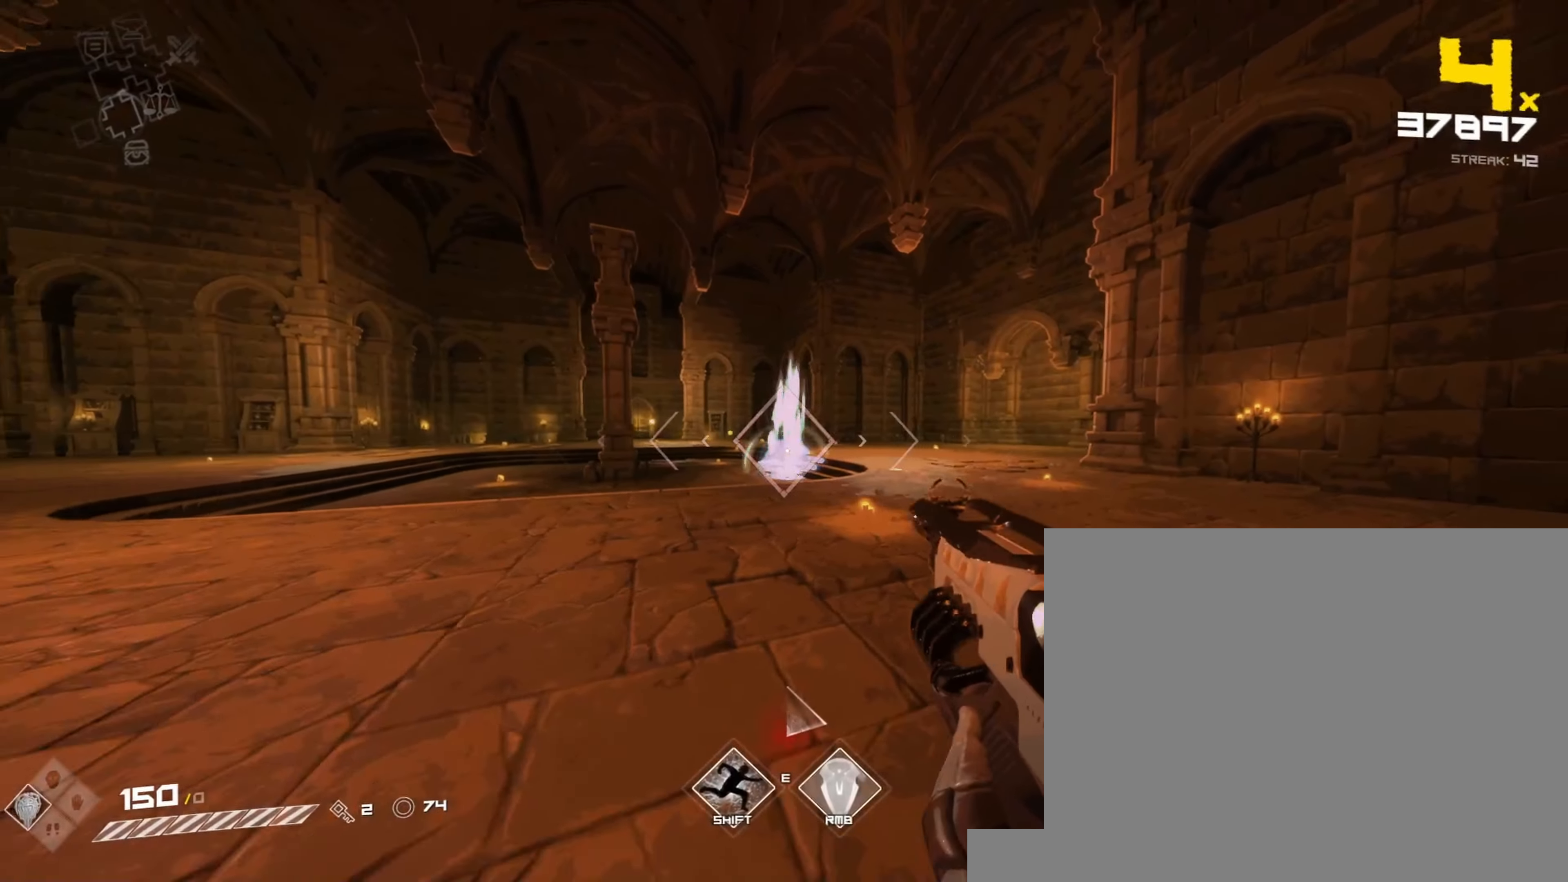
{"keys": [], "mouse": ["left"], "events": [[117, "mouse_left", "down"], [133, "s", "up"], [333, "mouse_left", "up"], [467, "a", "up"], [467, "mouse_left", "down"]]}
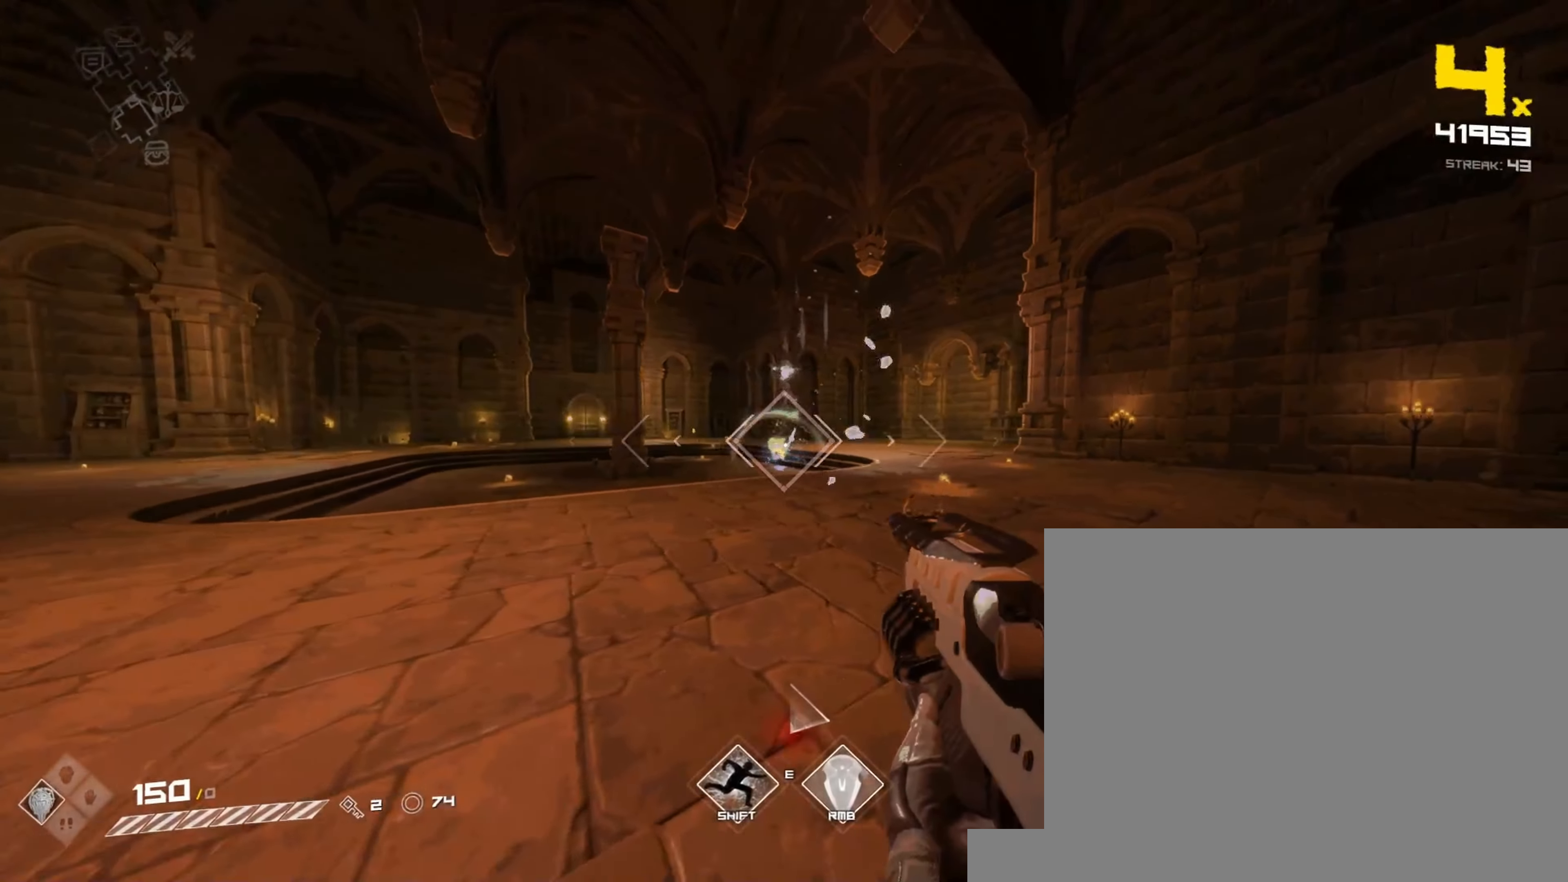
{"keys": [], "mouse": ["left"], "events": [[167, "mouse_left", "up"], [333, "mouse_left", "down"], [383, "s", "down"], [483, "s", "up"]]}
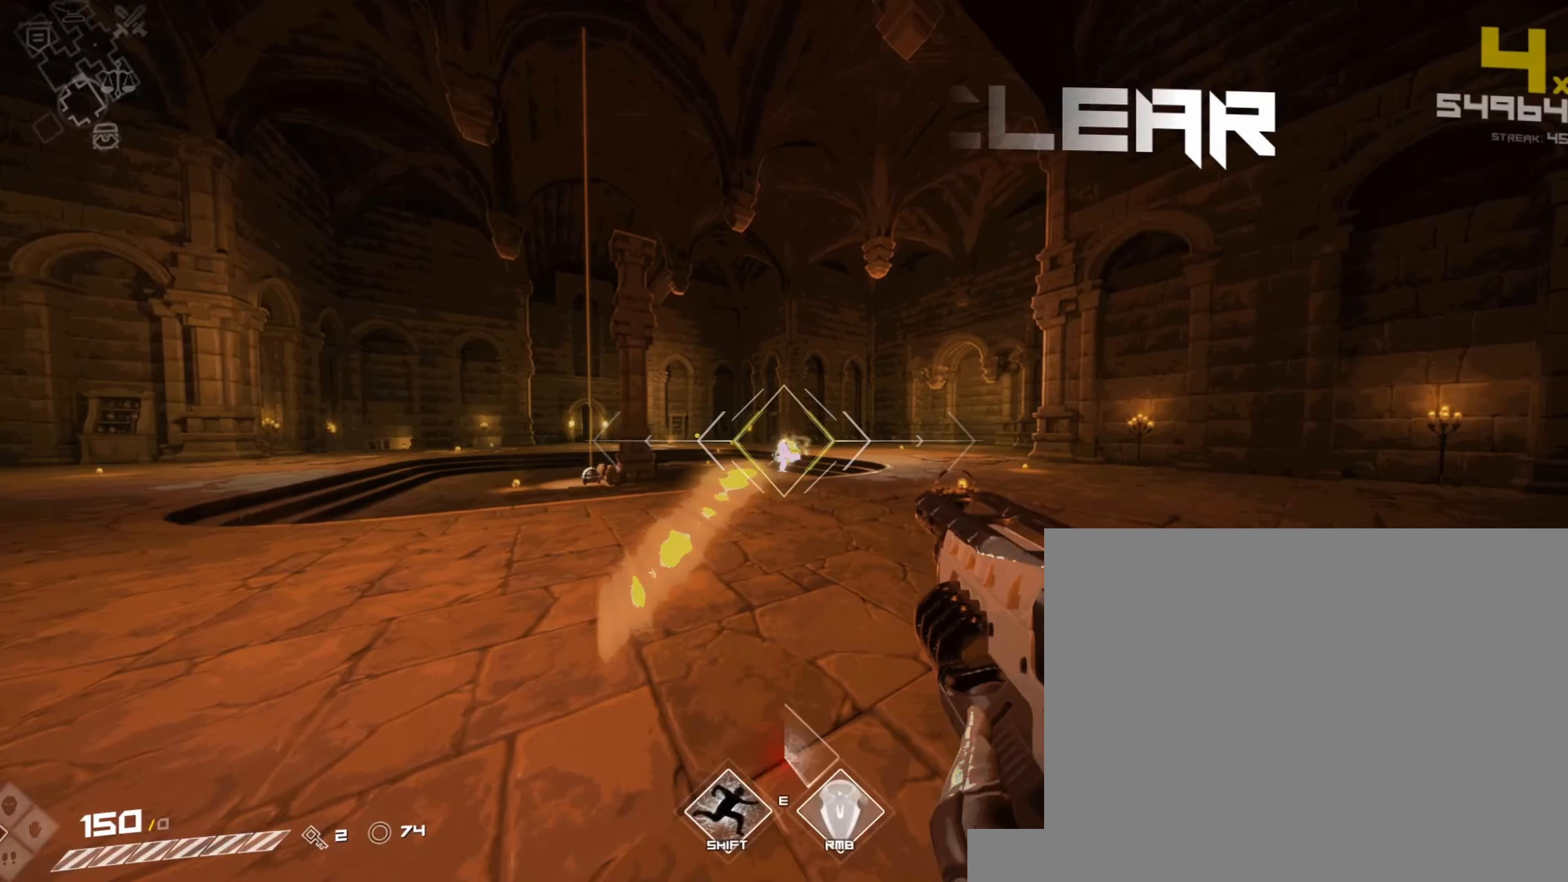
{"keys": ["space", "w"], "mouse": [], "events": [[17, "mouse_left", "up"], [167, "mouse_left", "down"], [300, "mouse_left", "up"], [450, "w", "down"], [467, "space", "down"]]}
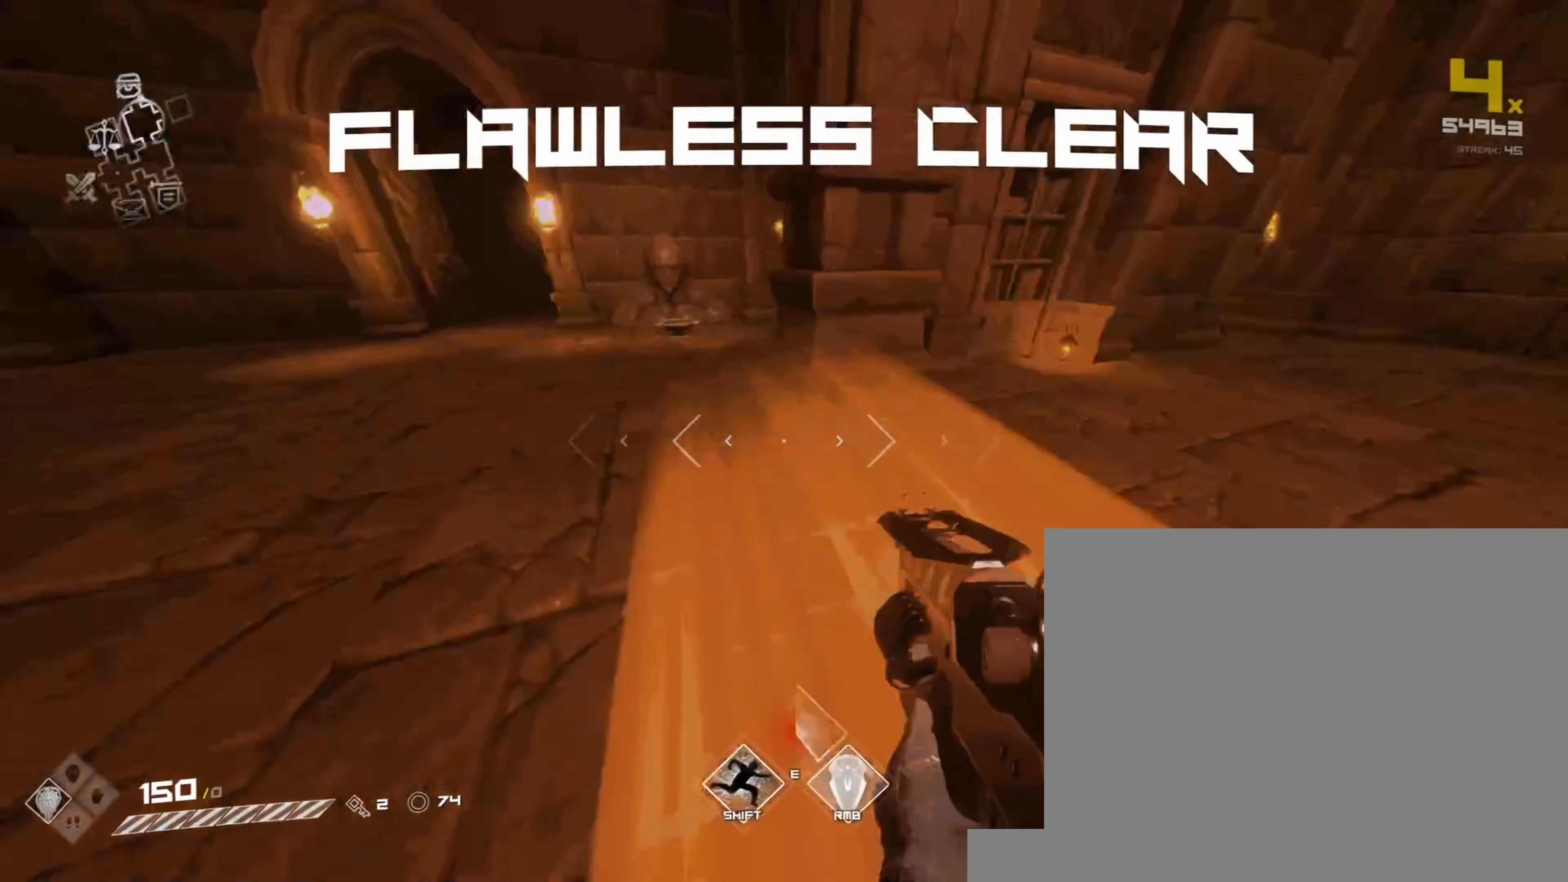
{"keys": ["w"], "mouse": [], "events": [[33, "space", "up"], [50, "shift", "down"], [183, "shift", "up"], [317, "w", "up"], [367, "a", "down"], [417, "w", "down"], [467, "a", "up"]]}
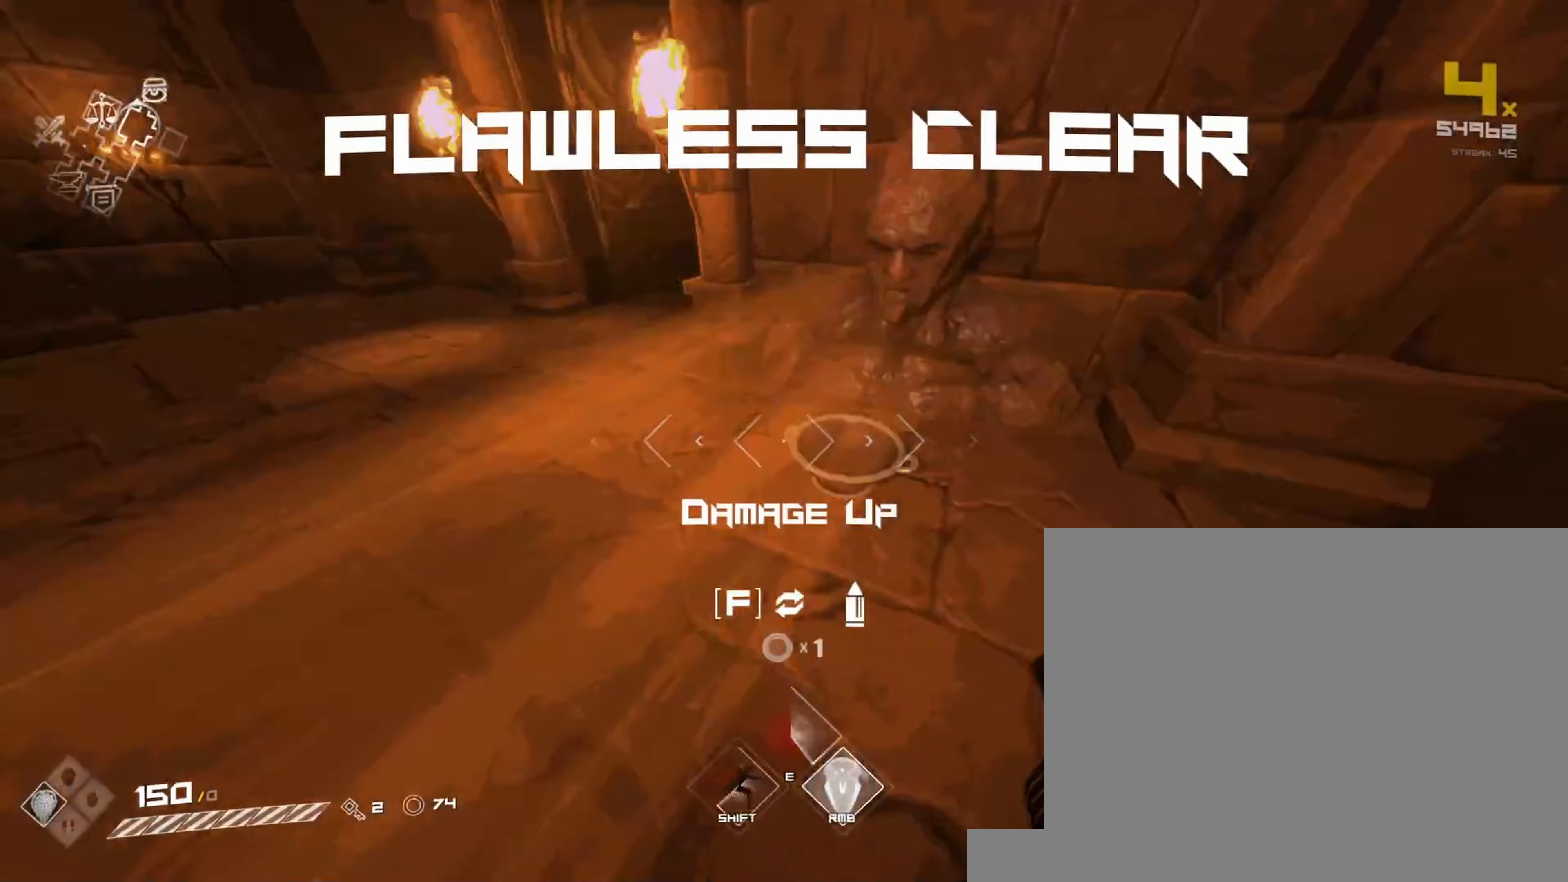
{"keys": ["shift", "w"], "mouse": [], "events": [[117, "f", "down"], [150, "w", "up"], [200, "a", "down"], [217, "f", "up"], [300, "w", "down"], [383, "a", "up"], [500, "shift", "down"]]}
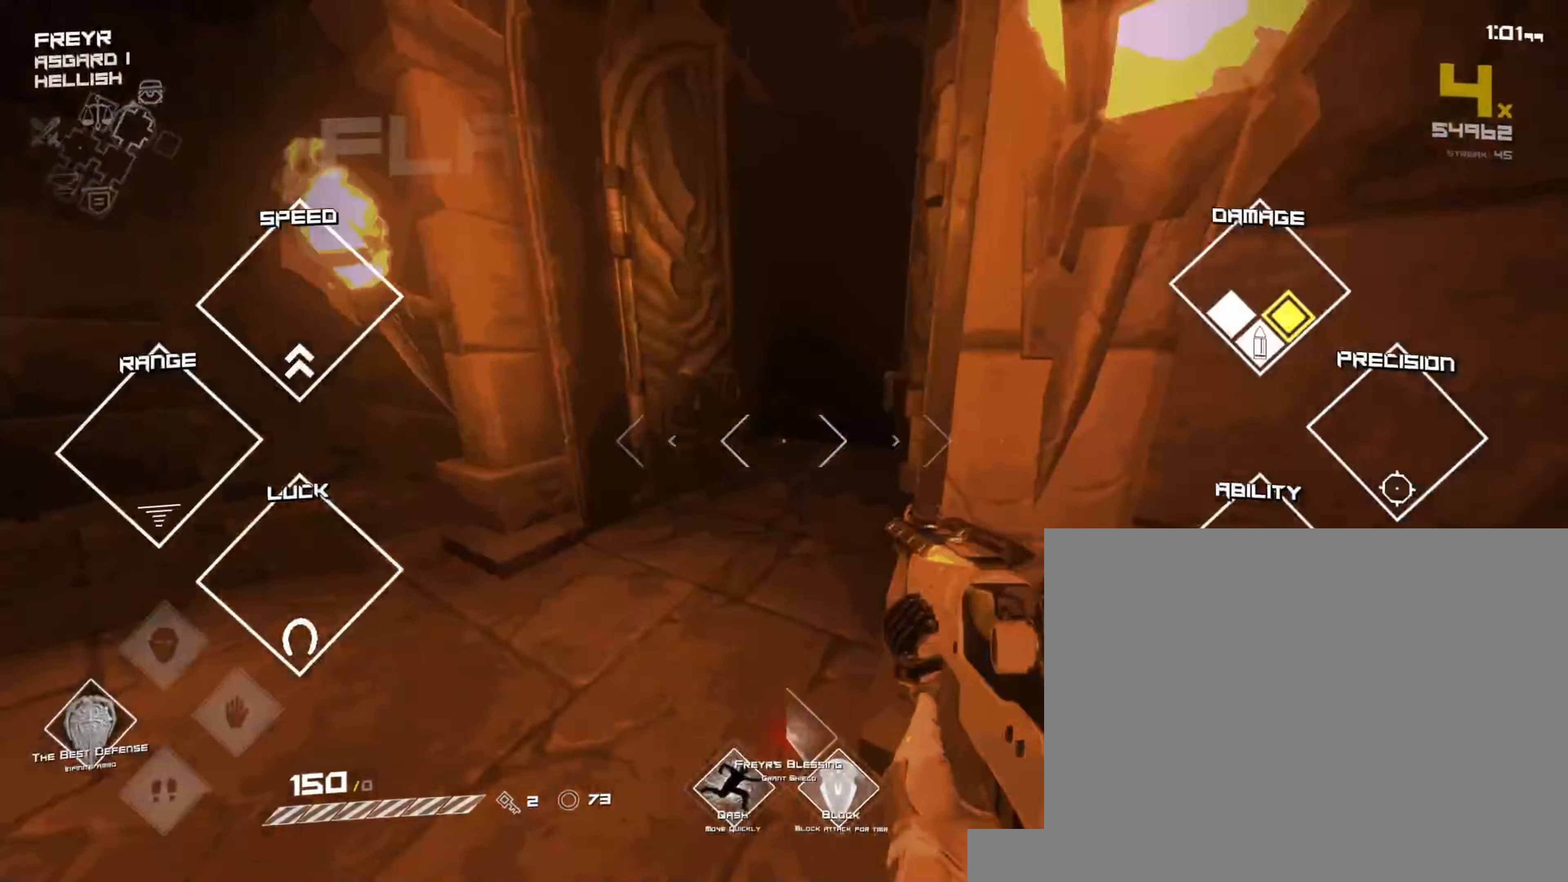
{"keys": ["shift", "w"], "mouse": [], "events": []}
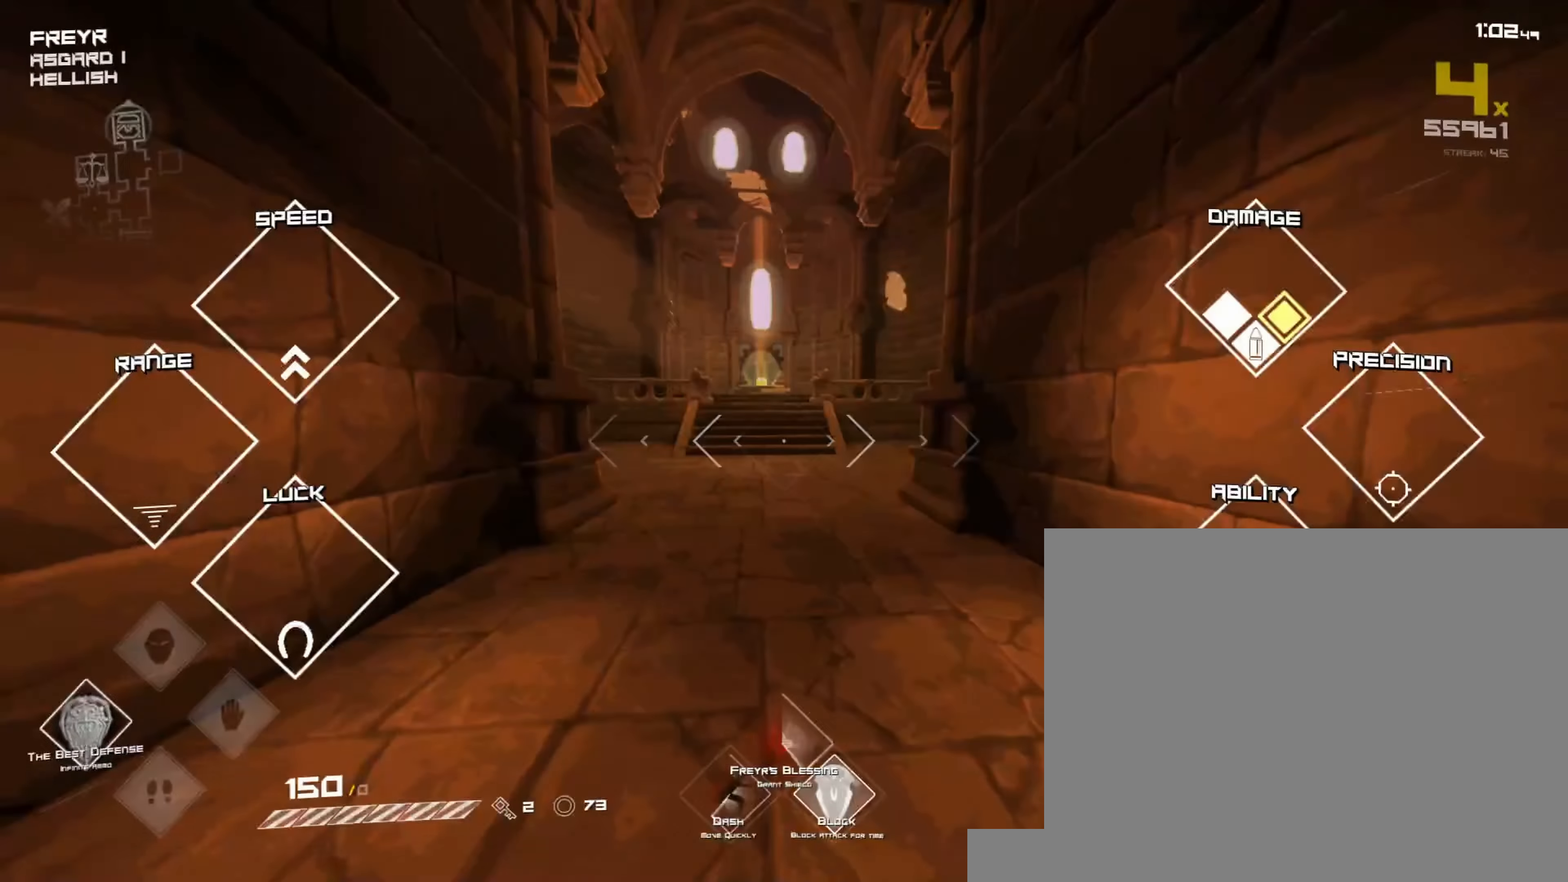
{"keys": ["shift", "w"], "mouse": [], "events": []}
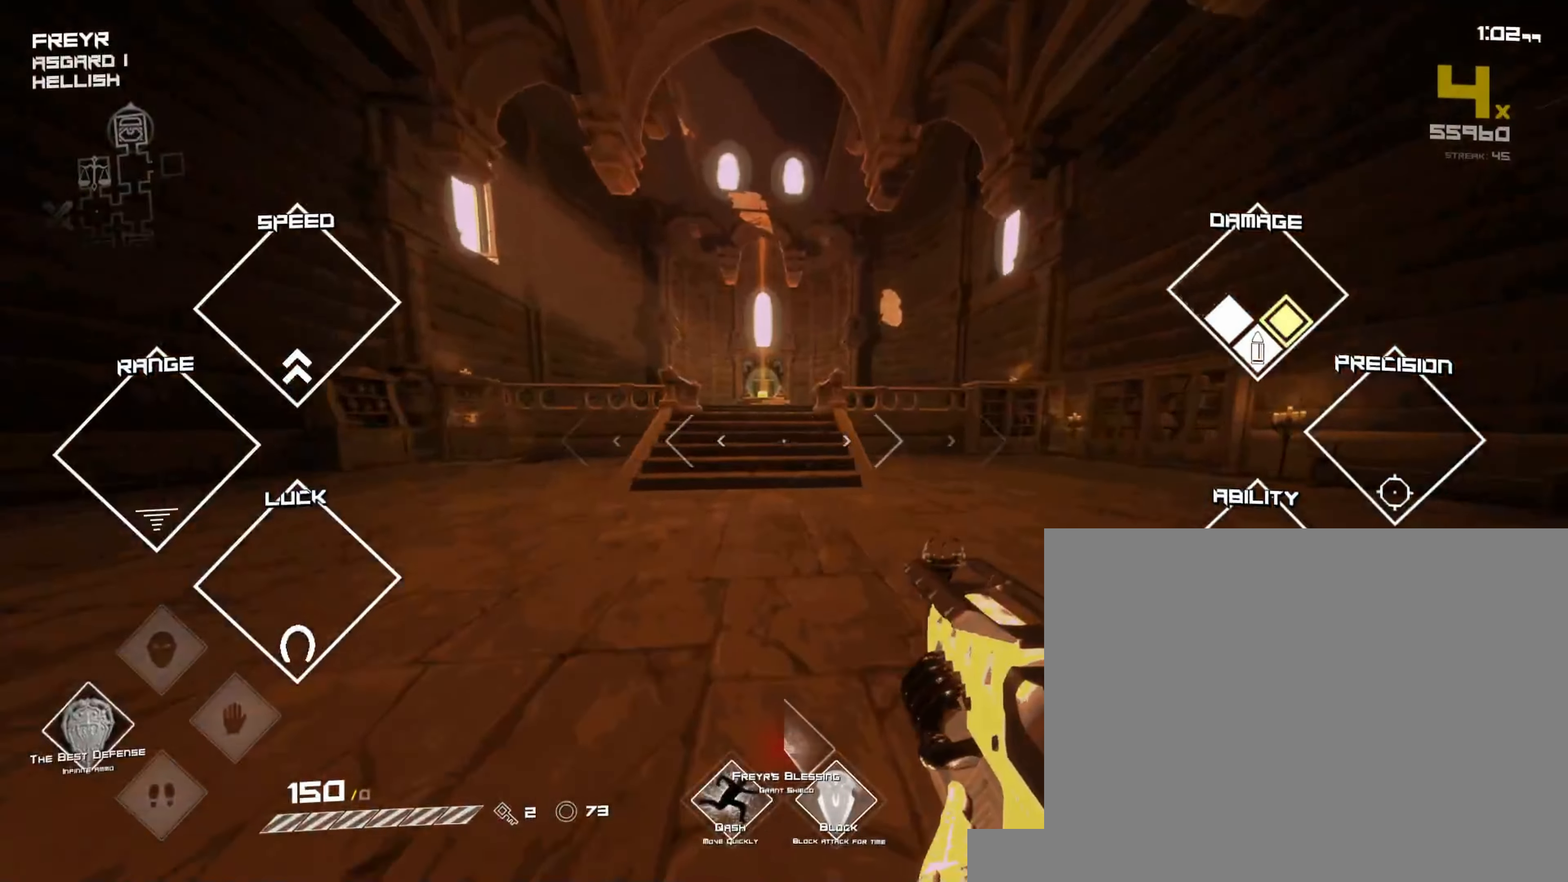
{"keys": ["shift", "w"], "mouse": [], "events": []}
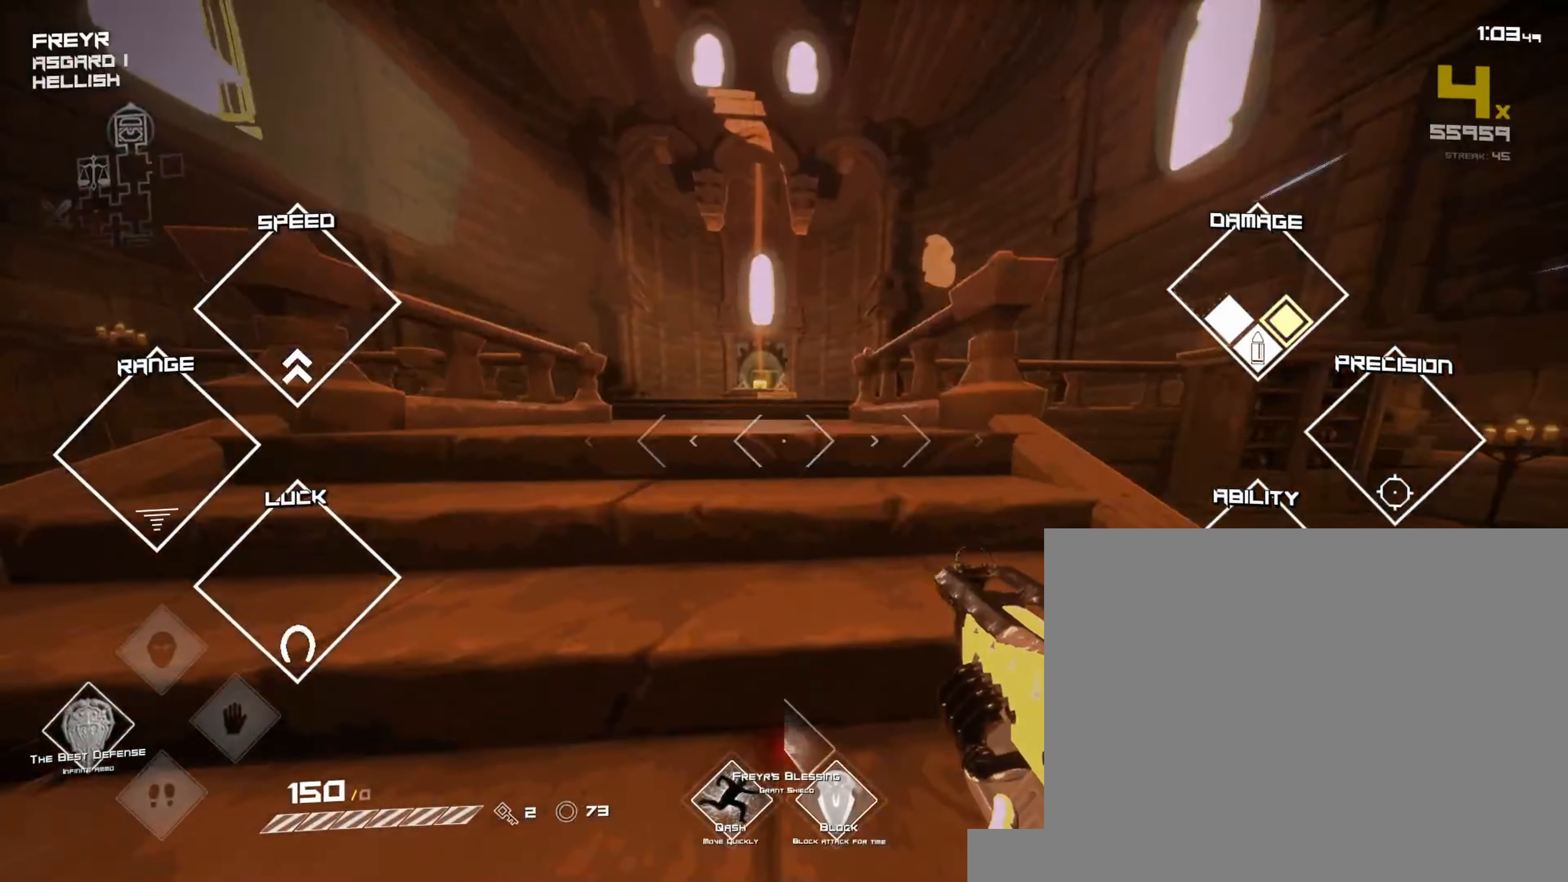
{"keys": ["w"], "mouse": [], "events": [[83, "space", "down"], [267, "space", "up"], [433, "shift", "up"]]}
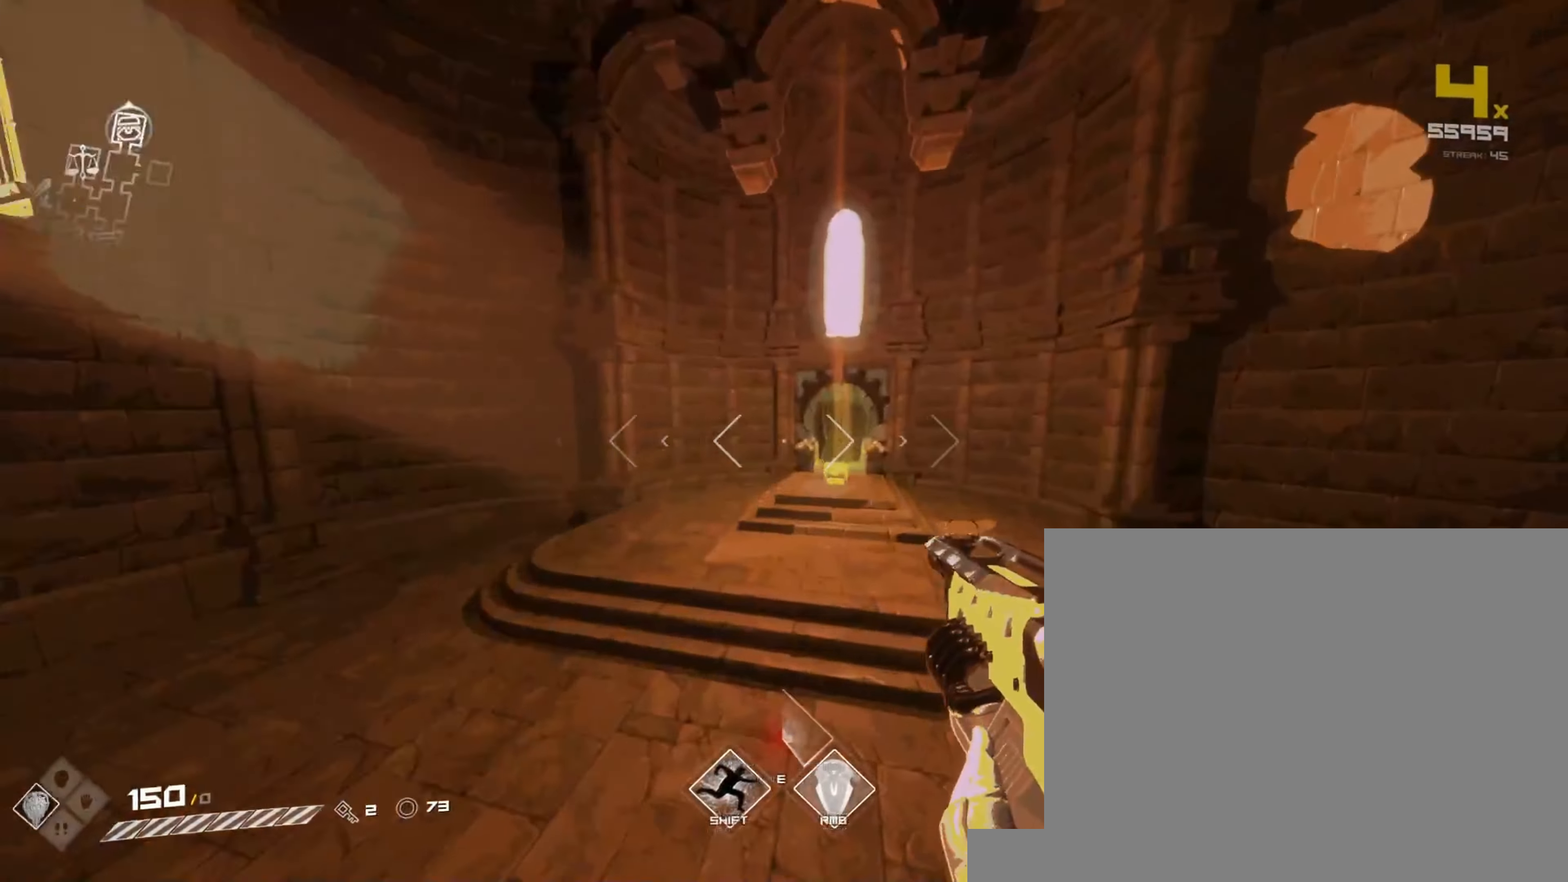
{"keys": ["shift", "w"], "mouse": [], "events": [[100, "shift", "down"]]}
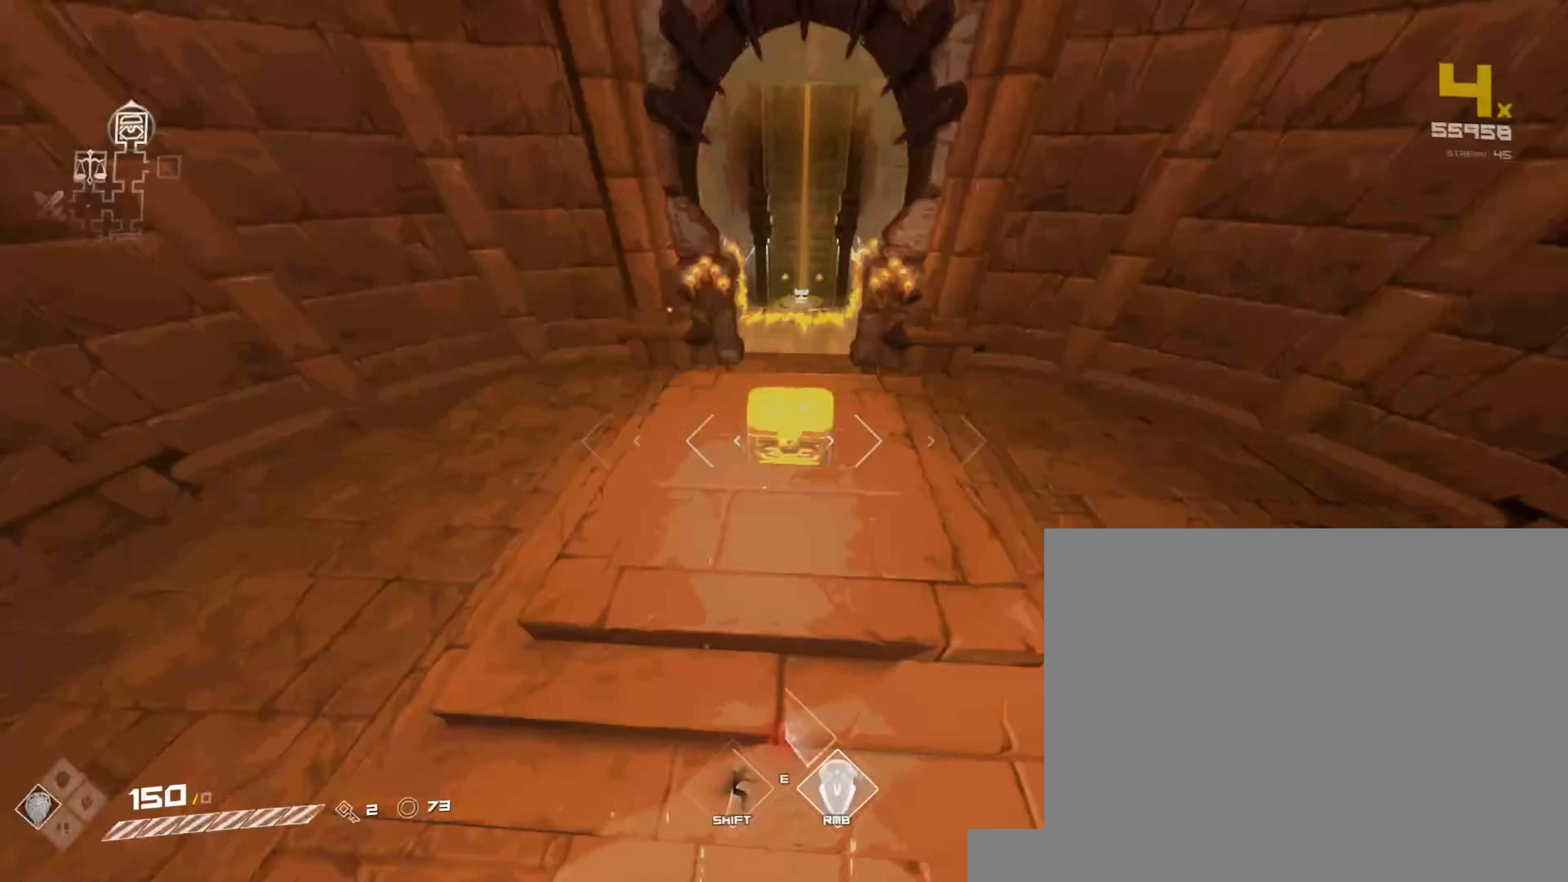
{"keys": [], "mouse": [], "events": [[117, "f", "down"], [167, "shift", "up"], [167, "w", "up"], [250, "f", "up"], [250, "s", "down"], [467, "s", "up"]]}
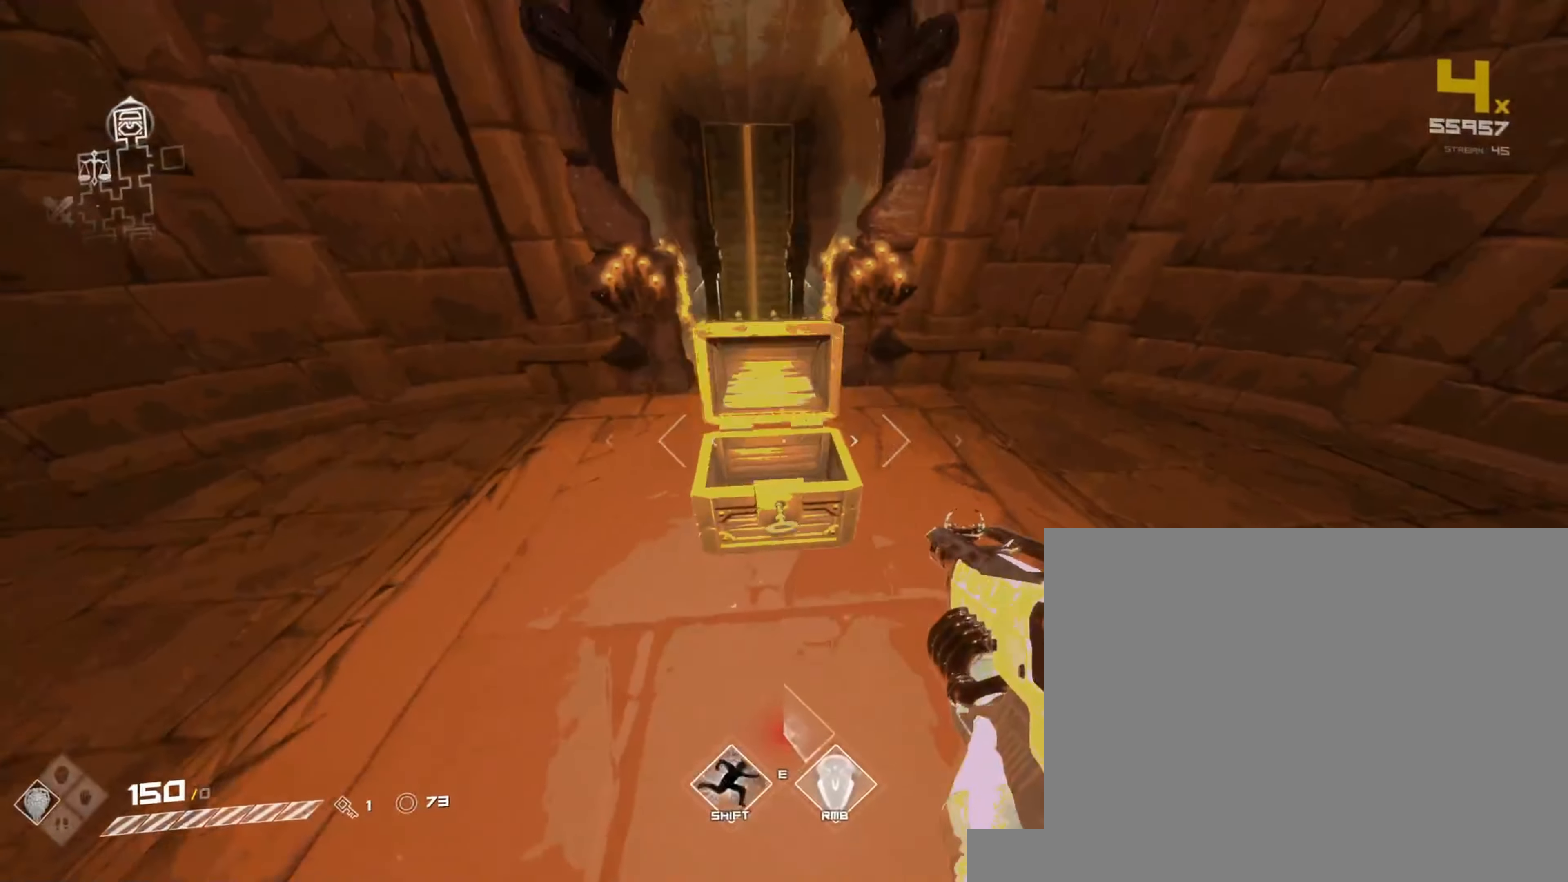
{"keys": [], "mouse": [], "events": [[50, "w", "down"], [267, "w", "up"], [417, "s", "down"], [483, "s", "up"]]}
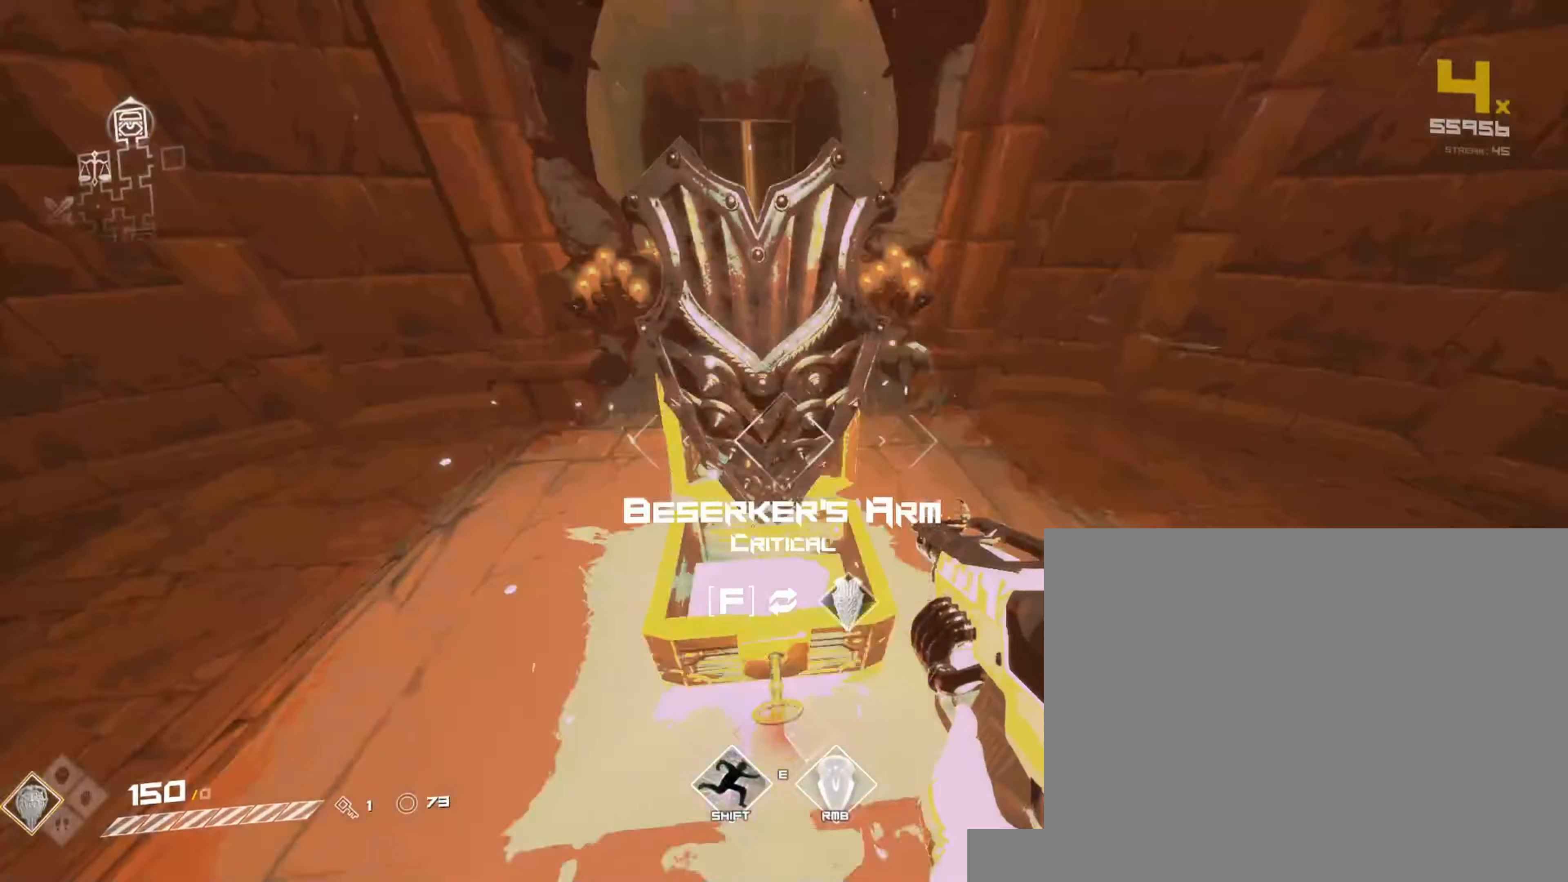
{"keys": [], "mouse": [], "events": []}
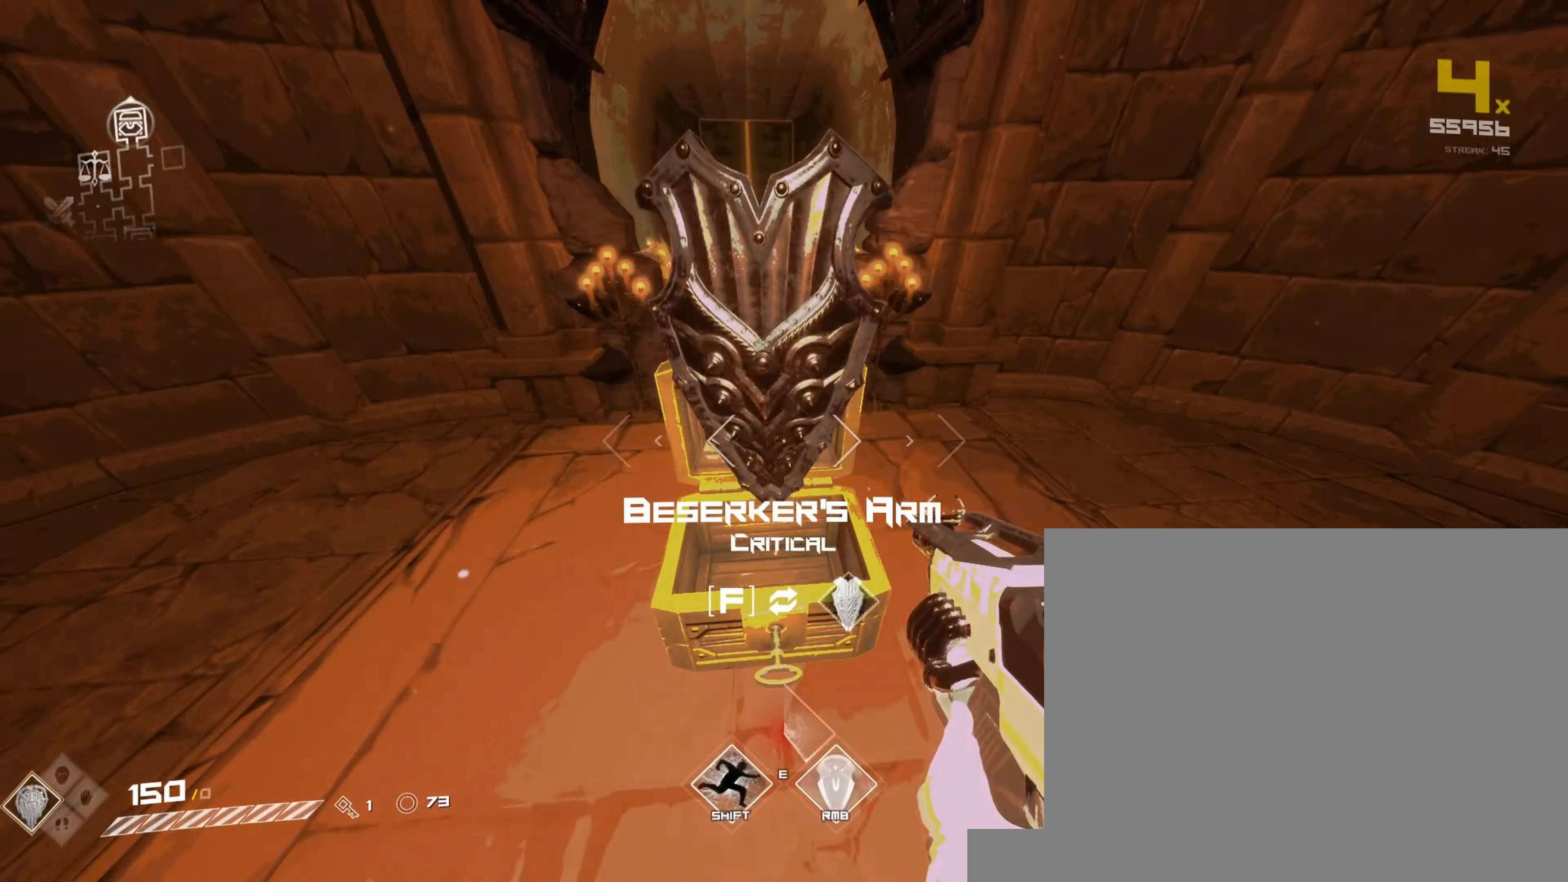
{"keys": ["shift", "w"], "mouse": [], "events": [[117, "w", "down"], [167, "shift", "down"]]}